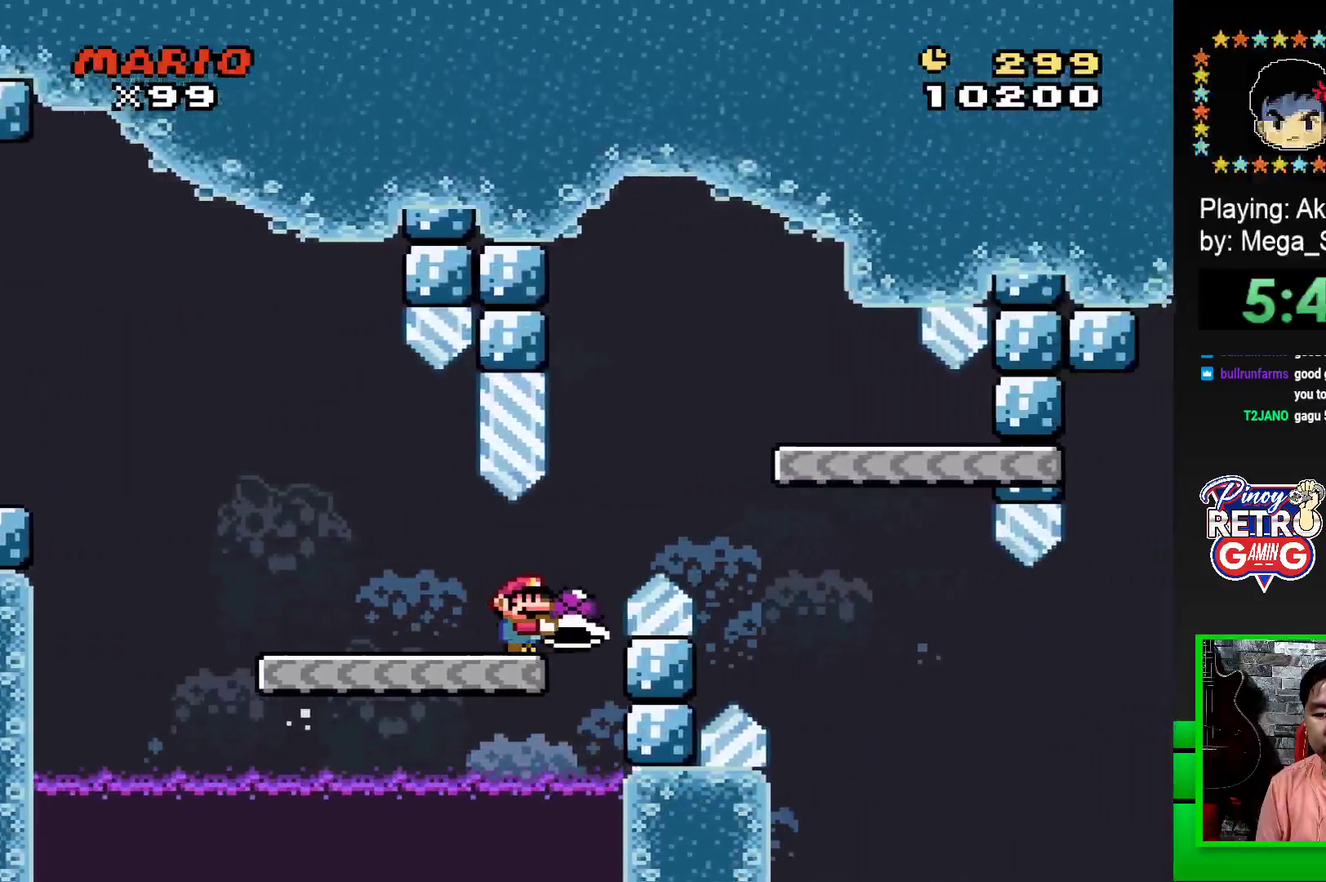
Gameplay with a controller (PlayStation layout); each line is a JSON object with the inputs held at the frame after it. "events" lists button and stick changes between this image and that frame as [ms after this image, input, new state], when the widget could be followed in between. Not read: left_stick right_stick.
{"buttons": ["SQUARE", "DPAD_LEFT"], "events": [[17, "CROSS", "down"], [233, "CROSS", "up"], [300, "DPAD_RIGHT", "up"], [433, "DPAD_LEFT", "down"]]}
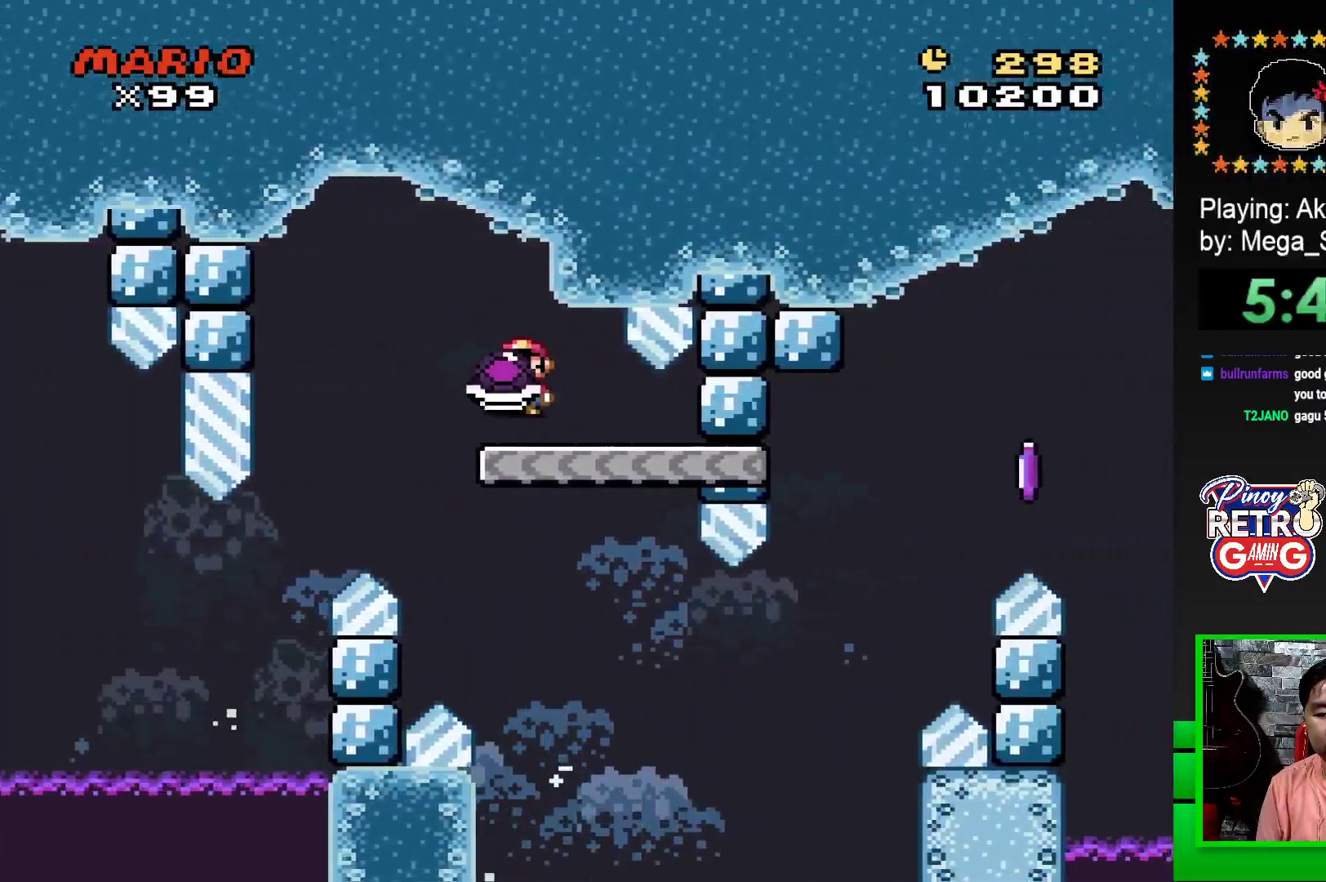
{"buttons": ["SQUARE", "DPAD_RIGHT"], "events": [[117, "DPAD_LEFT", "up"], [333, "DPAD_RIGHT", "down"]]}
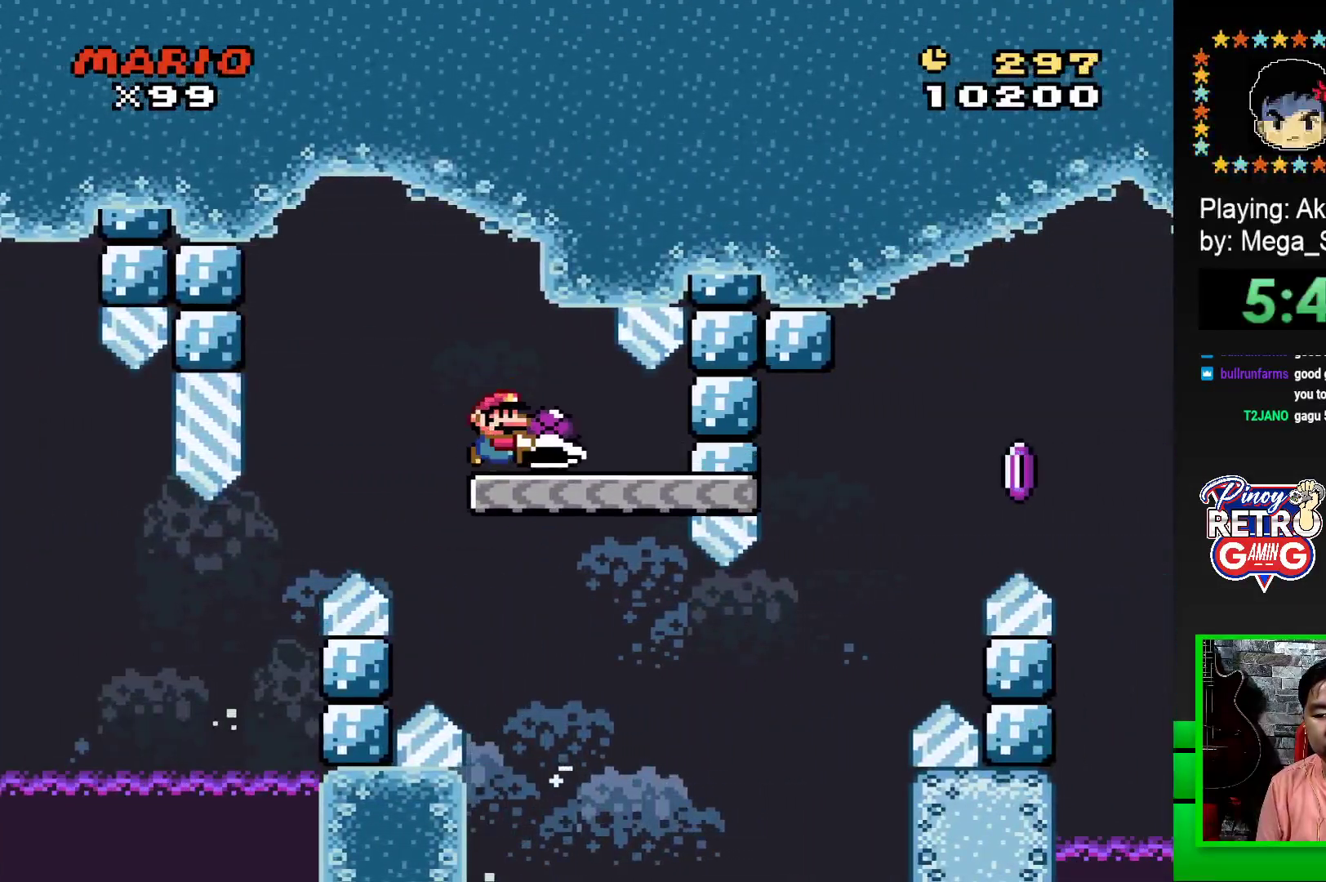
{"buttons": ["CROSS", "SQUARE", "DPAD_RIGHT"], "events": [[467, "CROSS", "down"]]}
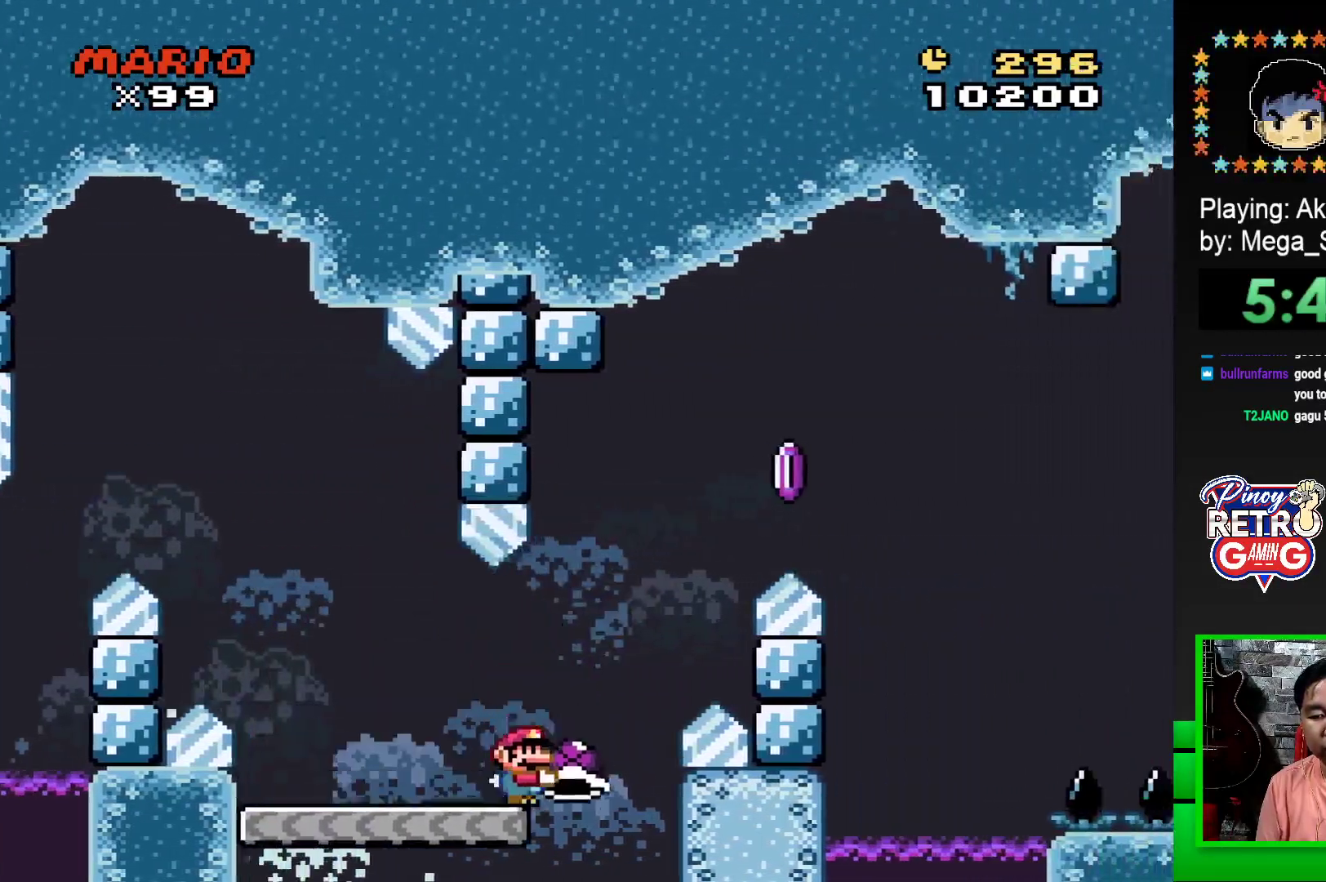
{"buttons": ["CROSS", "SQUARE", "DPAD_RIGHT"], "events": [[433, "CROSS", "up"], [433, "SQUARE", "up"], [500, "CROSS", "down"], [500, "SQUARE", "down"]]}
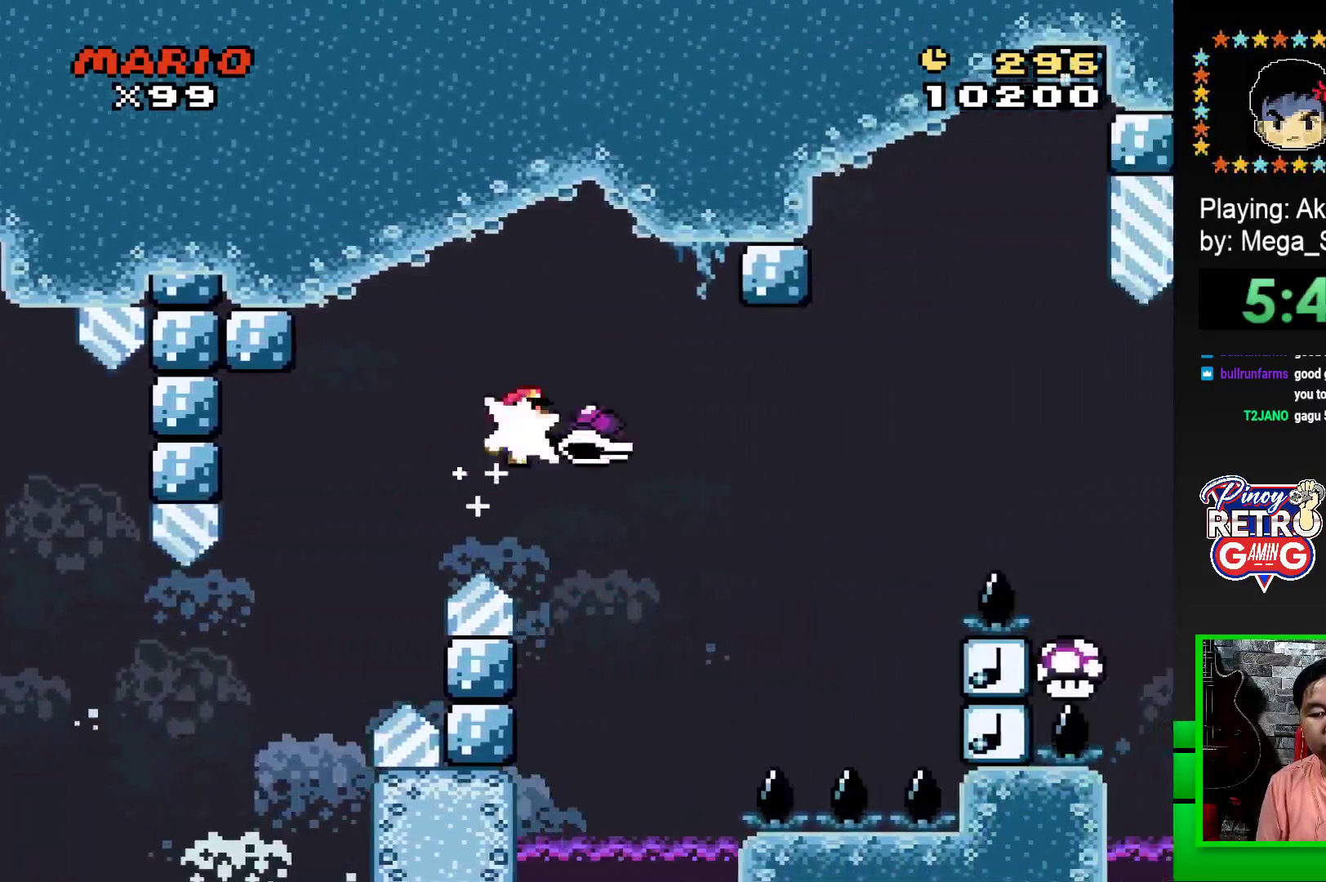
{"buttons": ["CROSS", "SQUARE", "DPAD_RIGHT"], "events": []}
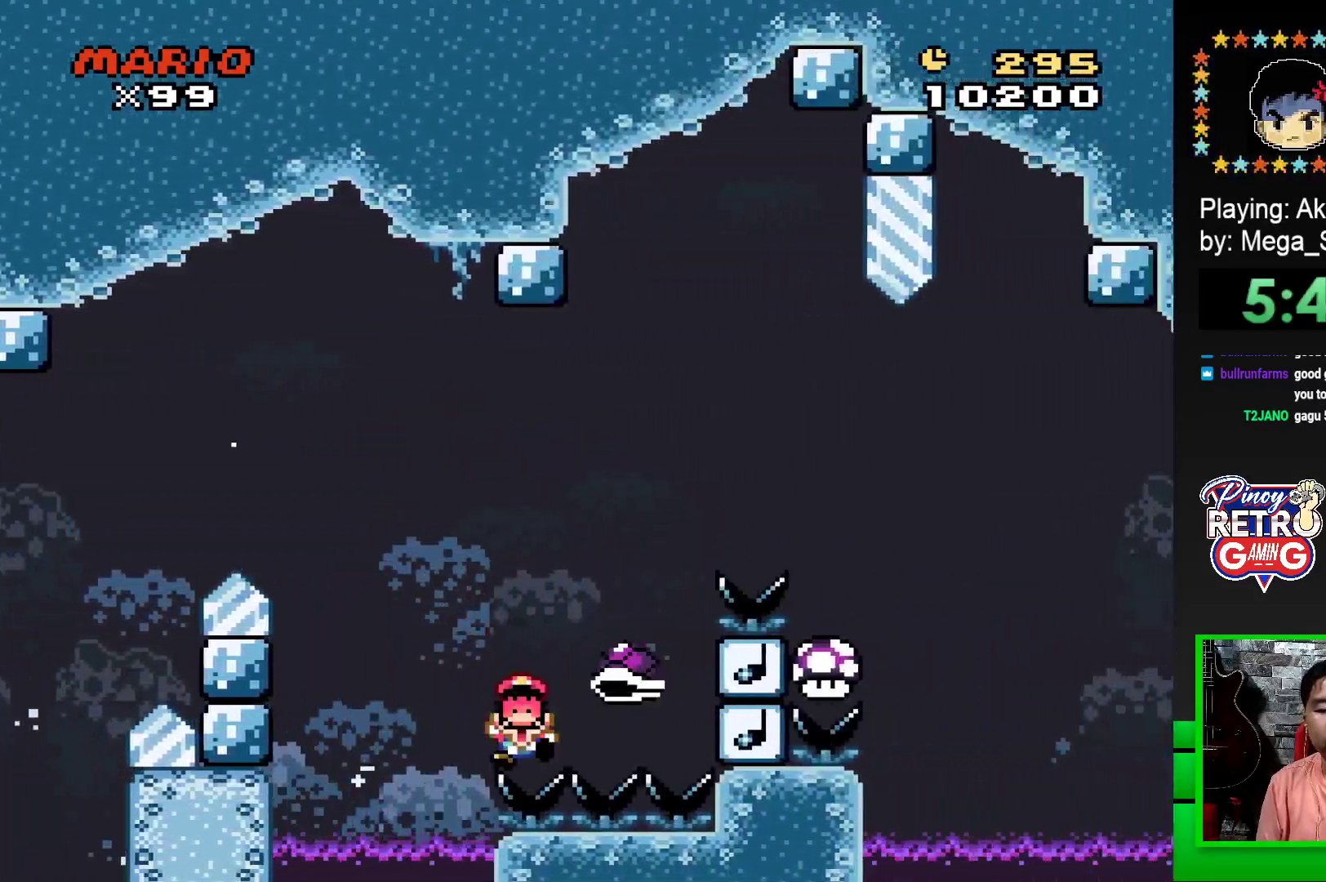
{"buttons": ["CROSS"], "events": [[83, "CROSS", "up"], [83, "SQUARE", "up"], [100, "DPAD_RIGHT", "up"], [183, "CROSS", "down"], [267, "CROSS", "up"], [267, "DPAD_LEFT", "down"], [333, "CROSS", "down"], [333, "DPAD_LEFT", "up"], [383, "CROSS", "up"], [383, "DPAD_LEFT", "down"], [450, "DPAD_LEFT", "up"], [467, "CROSS", "down"]]}
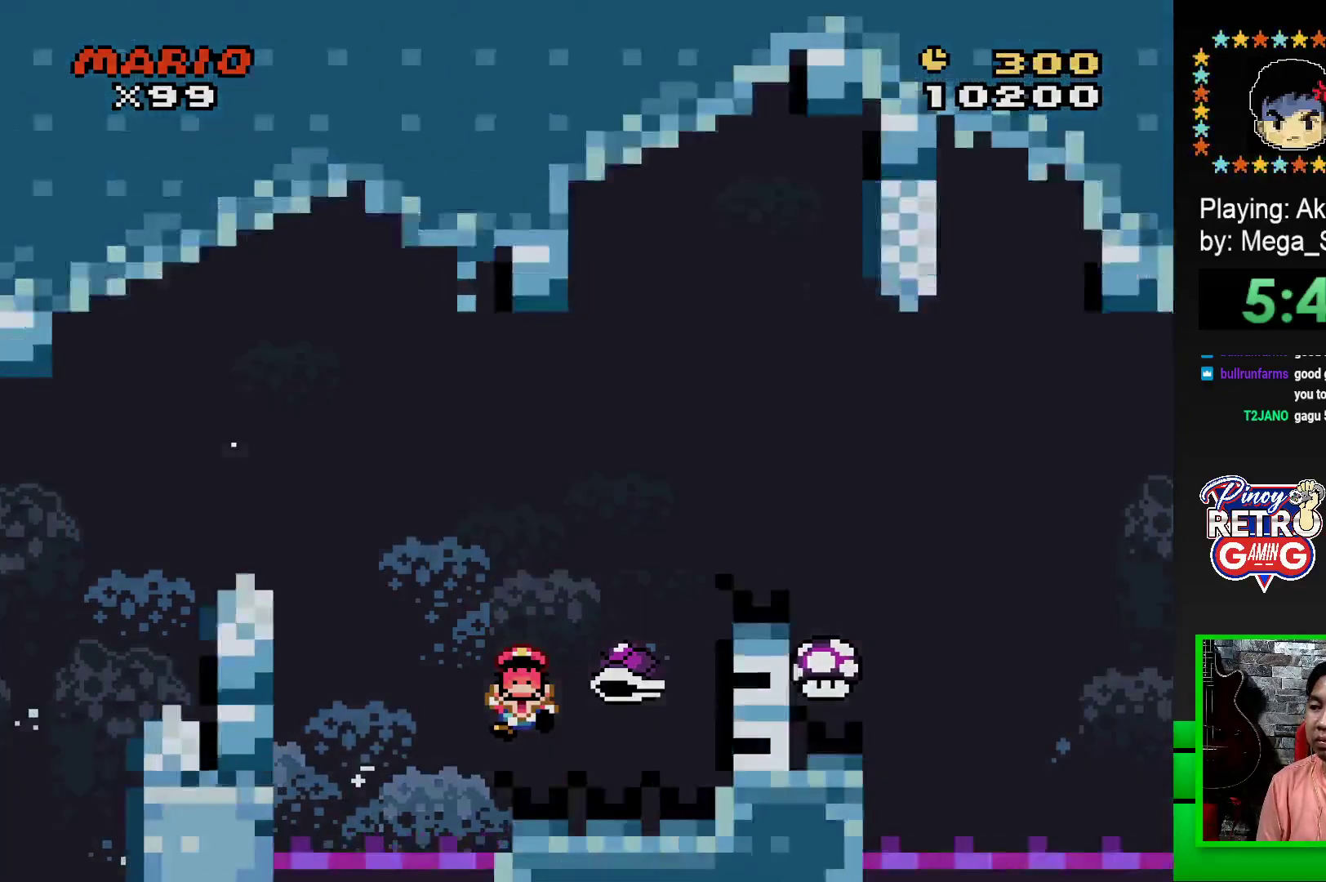
{"buttons": ["CROSS"], "events": [[17, "DPAD_LEFT", "down"], [50, "CROSS", "up"], [133, "CROSS", "down"], [133, "DPAD_LEFT", "up"], [167, "DPAD_LEFT", "down"], [200, "CROSS", "up"], [267, "DPAD_LEFT", "up"], [300, "CROSS", "down"], [350, "CROSS", "up"], [350, "DPAD_LEFT", "down"], [433, "DPAD_LEFT", "up"], [450, "CROSS", "down"]]}
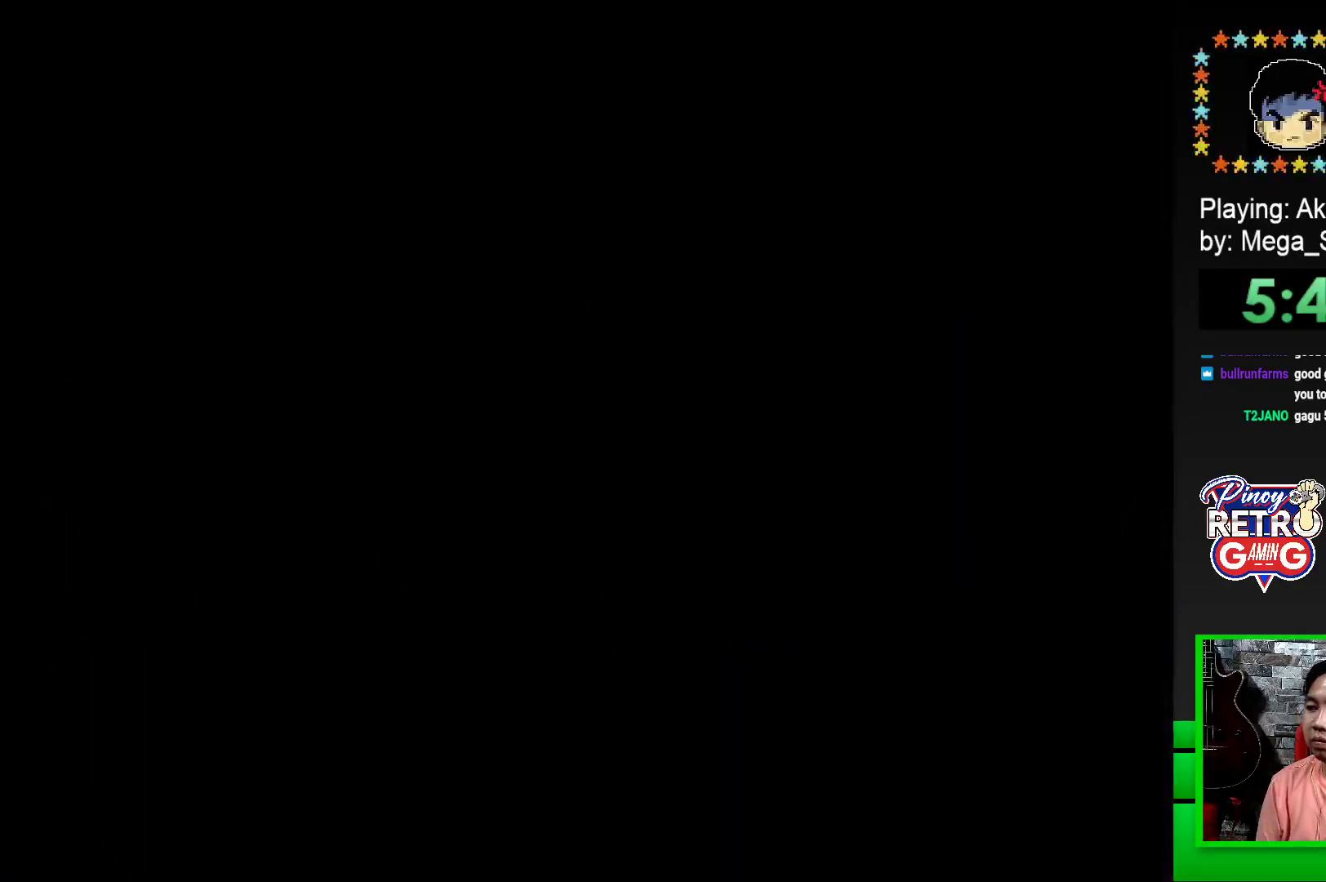
{"buttons": [], "events": [[17, "CROSS", "up"], [17, "DPAD_LEFT", "down"], [83, "DPAD_LEFT", "up"], [100, "CROSS", "down"], [150, "CROSS", "up"], [150, "DPAD_LEFT", "down"], [200, "DPAD_LEFT", "up"], [233, "CROSS", "down"], [283, "DPAD_LEFT", "down"], [317, "CROSS", "up"], [350, "DPAD_LEFT", "up"], [400, "CROSS", "down"], [433, "DPAD_LEFT", "down"], [467, "CROSS", "up"], [483, "DPAD_LEFT", "up"]]}
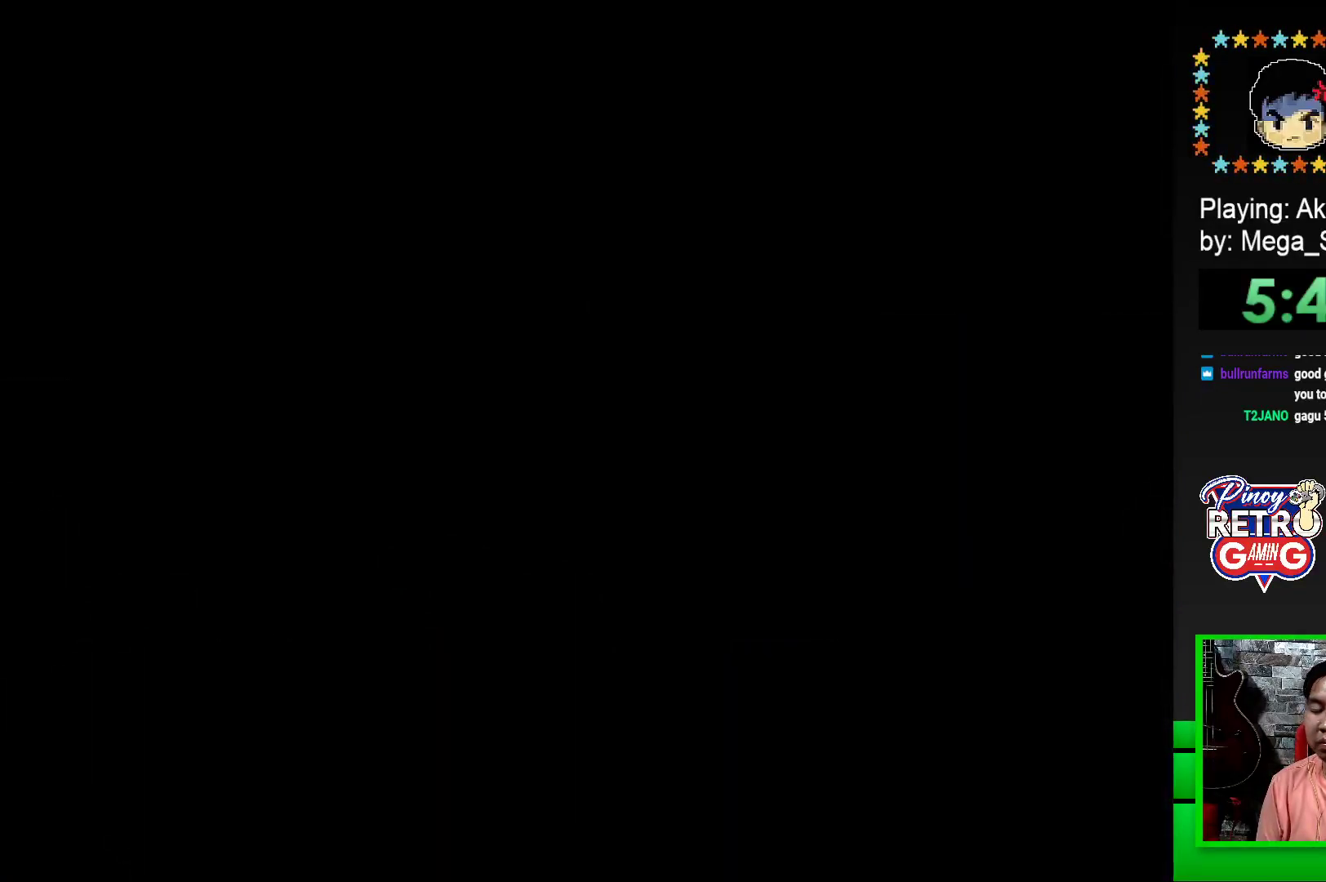
{"buttons": ["CROSS"], "events": [[50, "CROSS", "down"], [67, "DPAD_LEFT", "down"], [117, "CROSS", "up"], [117, "DPAD_LEFT", "up"], [200, "CROSS", "down"], [200, "DPAD_LEFT", "down"], [250, "CROSS", "up"], [267, "DPAD_LEFT", "up"], [350, "CROSS", "down"], [350, "DPAD_LEFT", "down"], [400, "DPAD_LEFT", "up"], [417, "CROSS", "up"], [483, "CROSS", "down"]]}
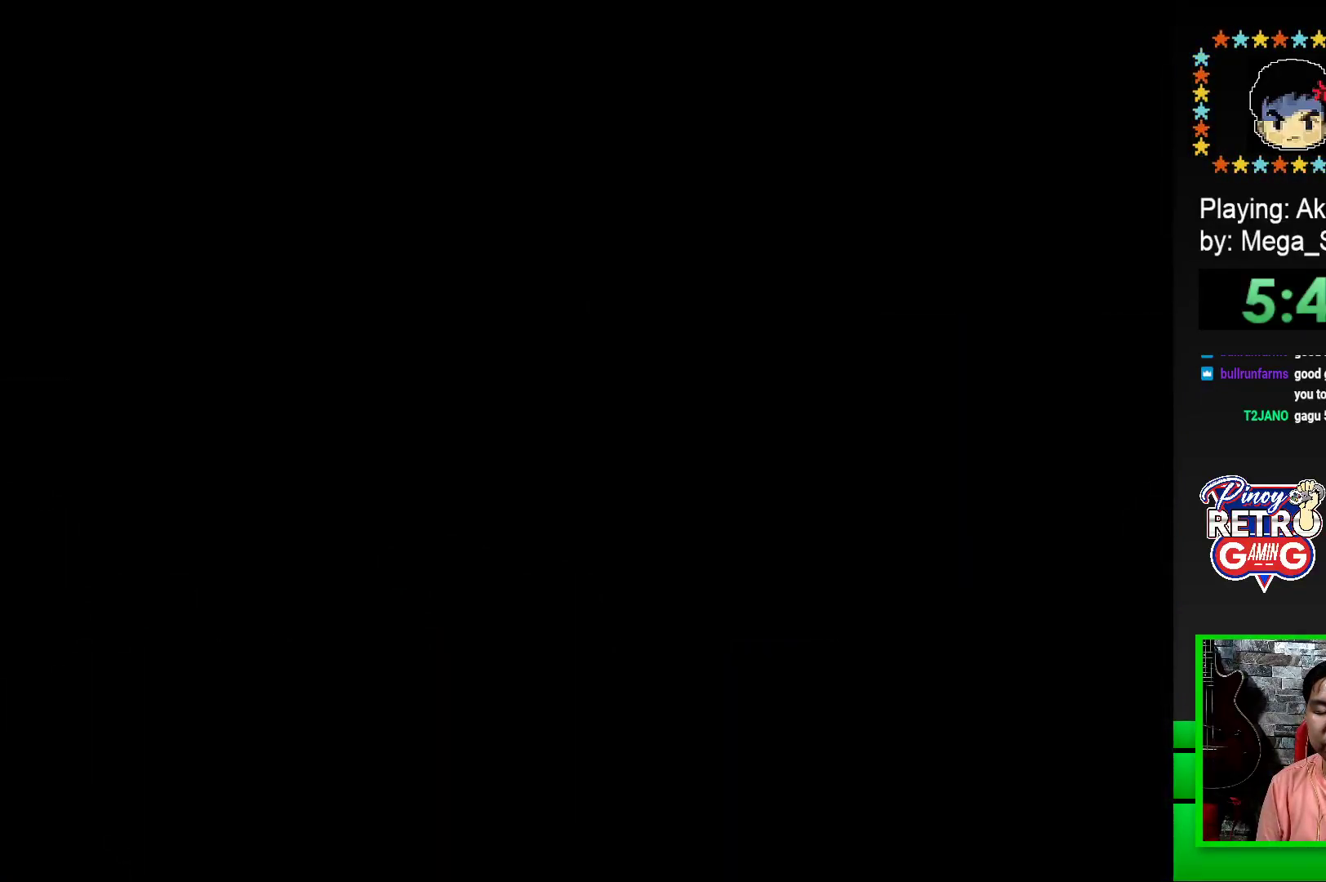
{"buttons": ["SQUARE", "DPAD_RIGHT"], "events": [[83, "CROSS", "up"], [217, "SQUARE", "down"], [267, "DPAD_RIGHT", "down"]]}
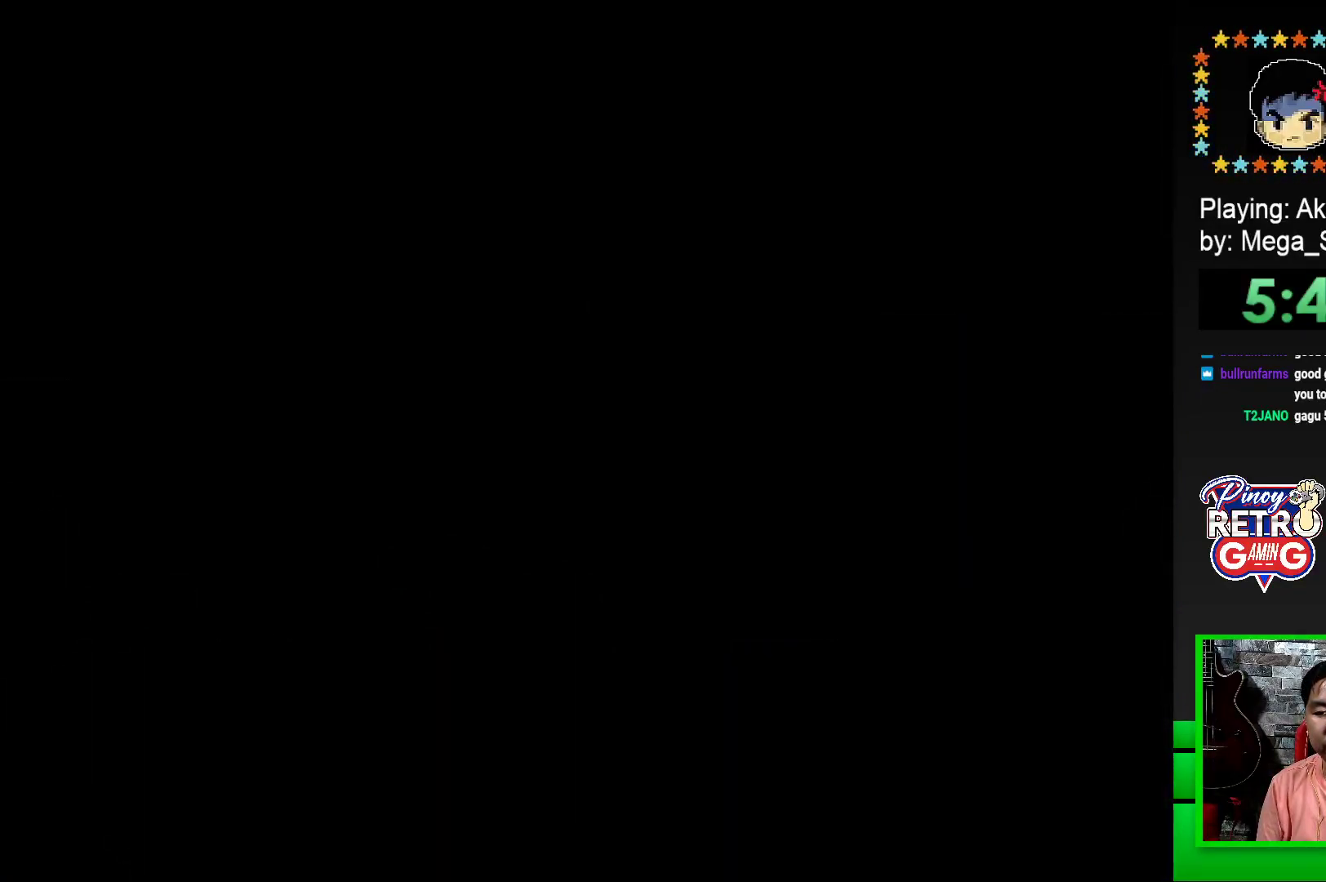
{"buttons": ["SQUARE", "DPAD_RIGHT"], "events": []}
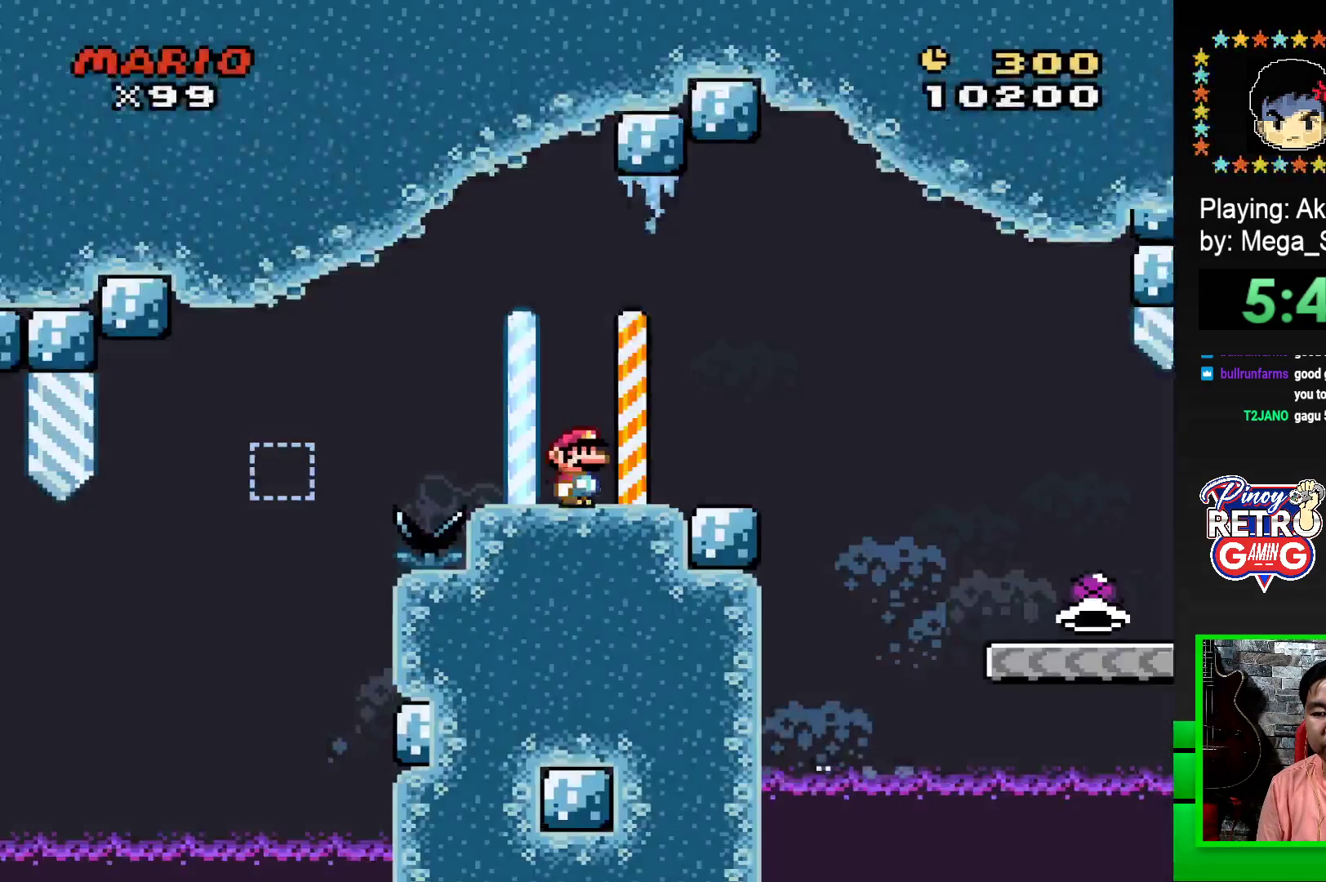
{"buttons": ["SQUARE", "DPAD_RIGHT"], "events": [[217, "CROSS", "down"], [317, "CROSS", "up"]]}
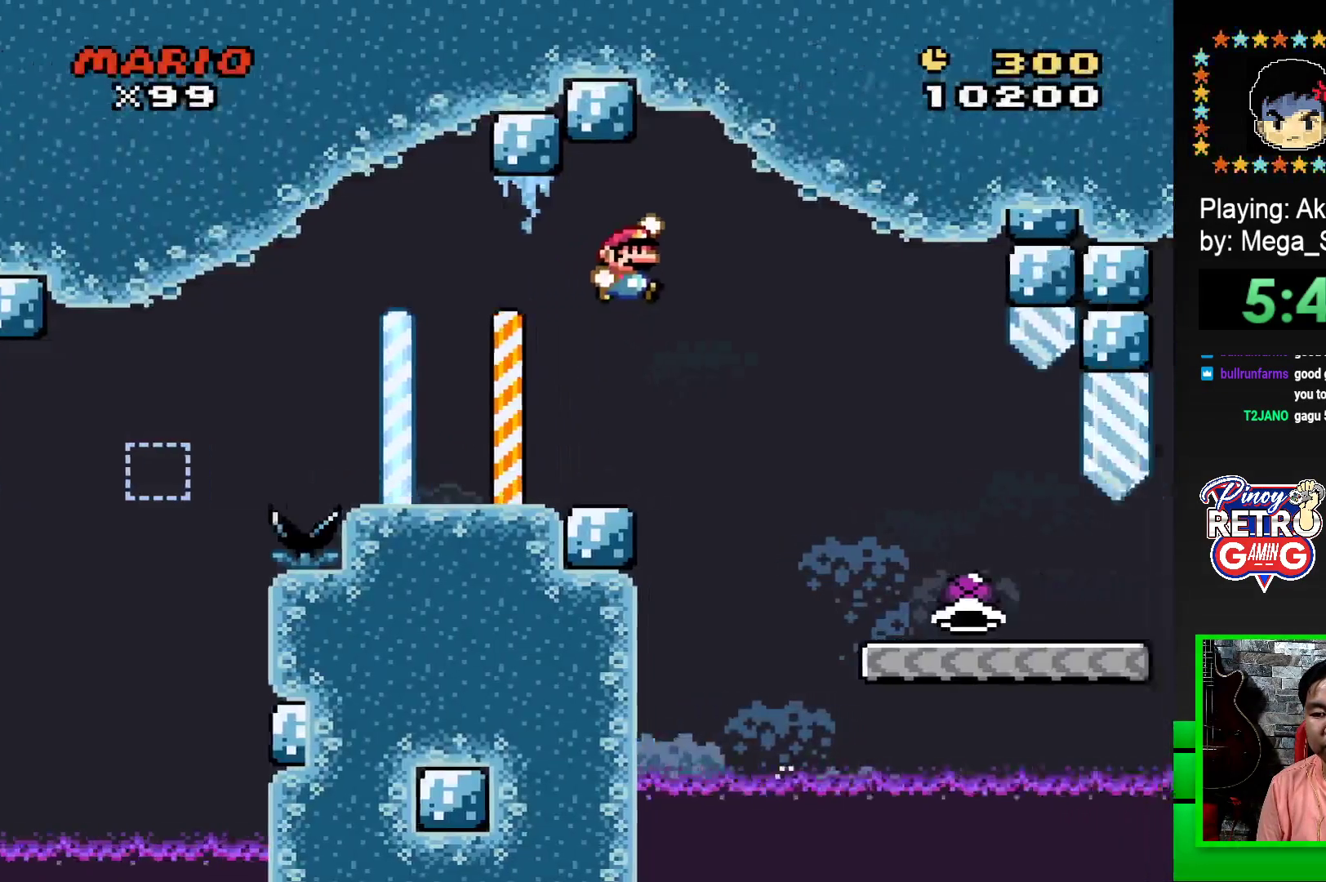
{"buttons": ["SQUARE", "DPAD_RIGHT"], "events": []}
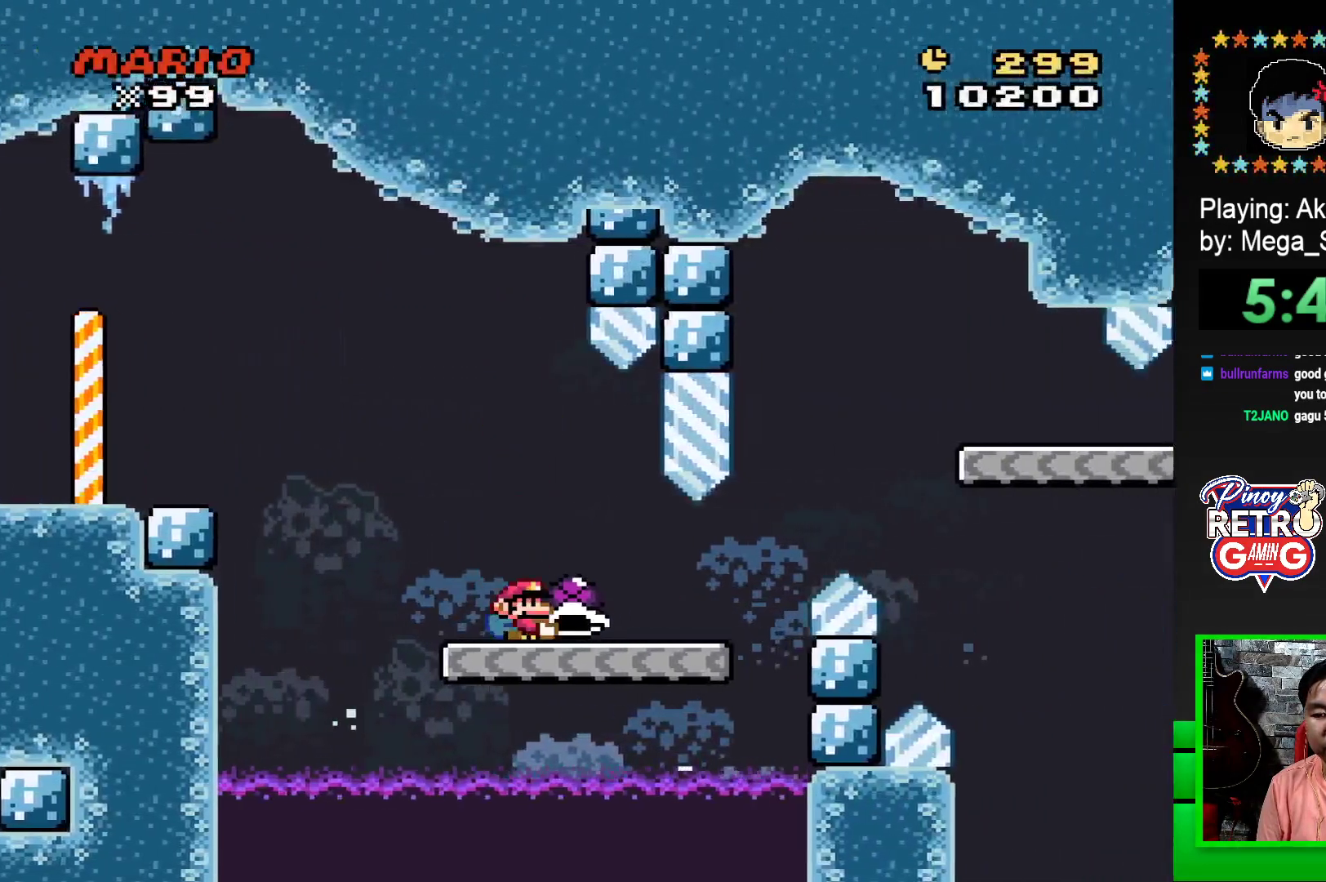
{"buttons": ["CROSS", "SQUARE", "DPAD_RIGHT"], "events": [[300, "CROSS", "down"]]}
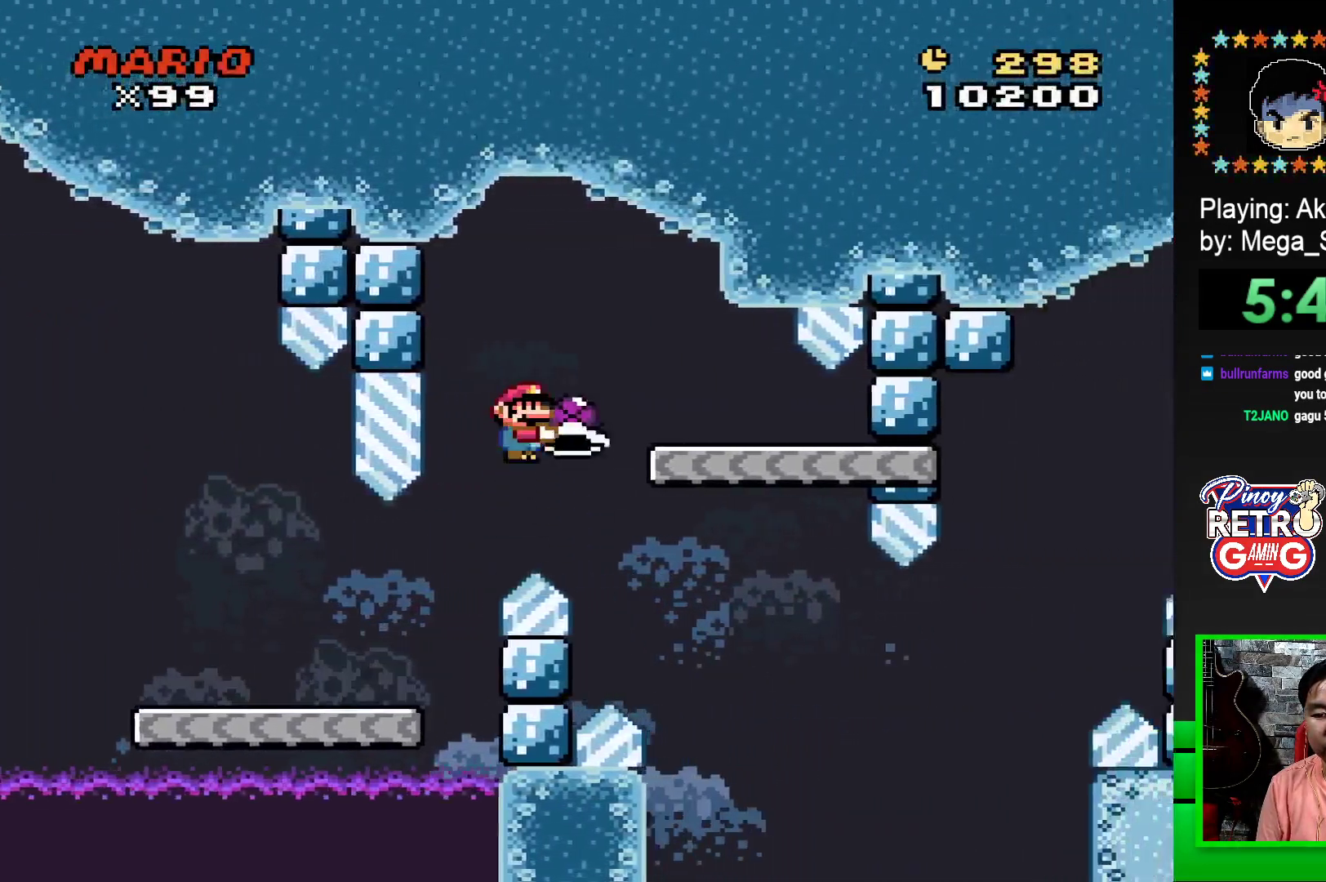
{"buttons": ["SQUARE"], "events": [[33, "CROSS", "up"], [50, "DPAD_RIGHT", "up"], [183, "DPAD_LEFT", "down"], [333, "DPAD_LEFT", "up"]]}
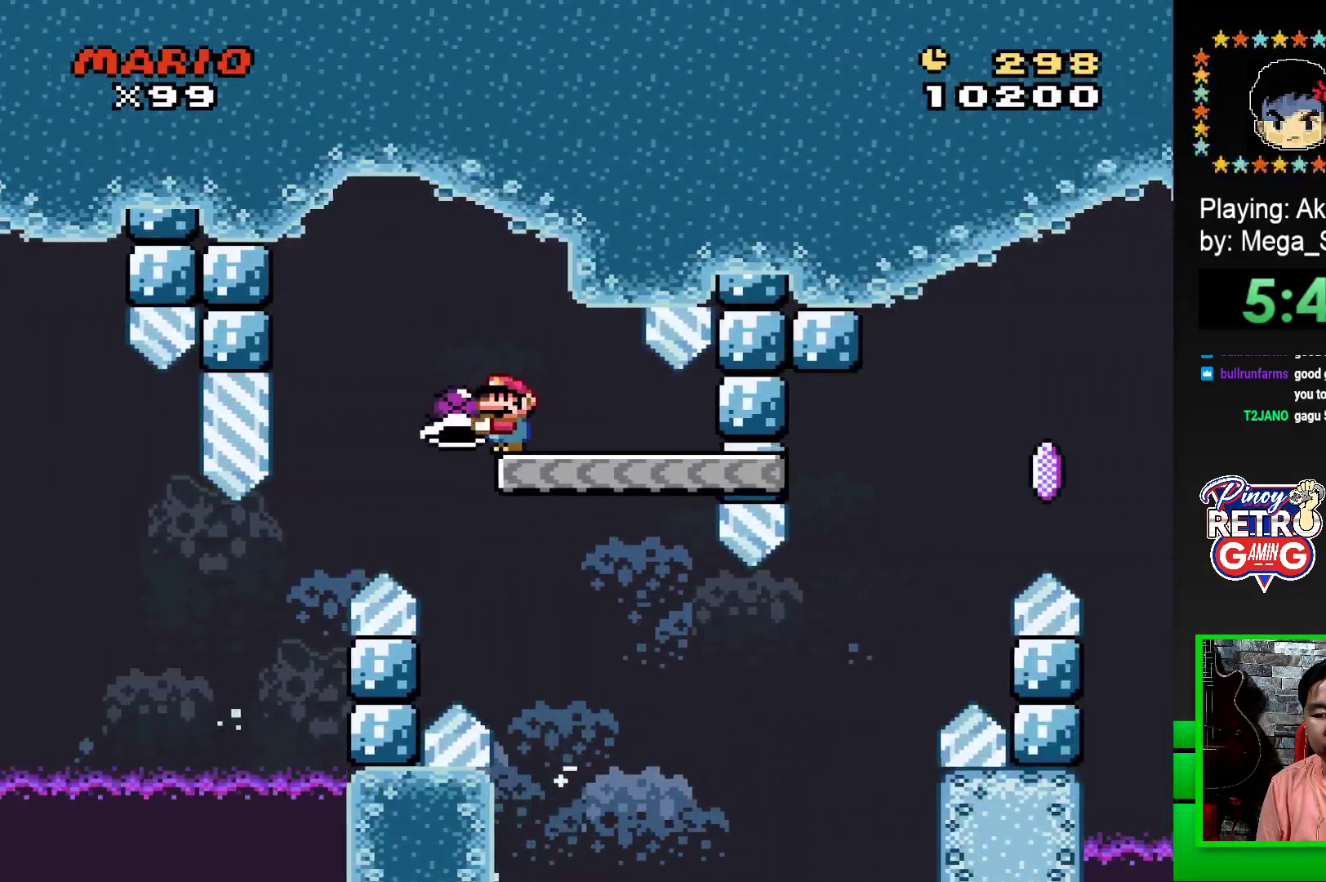
{"buttons": ["SQUARE", "DPAD_RIGHT"], "events": [[150, "DPAD_RIGHT", "down"]]}
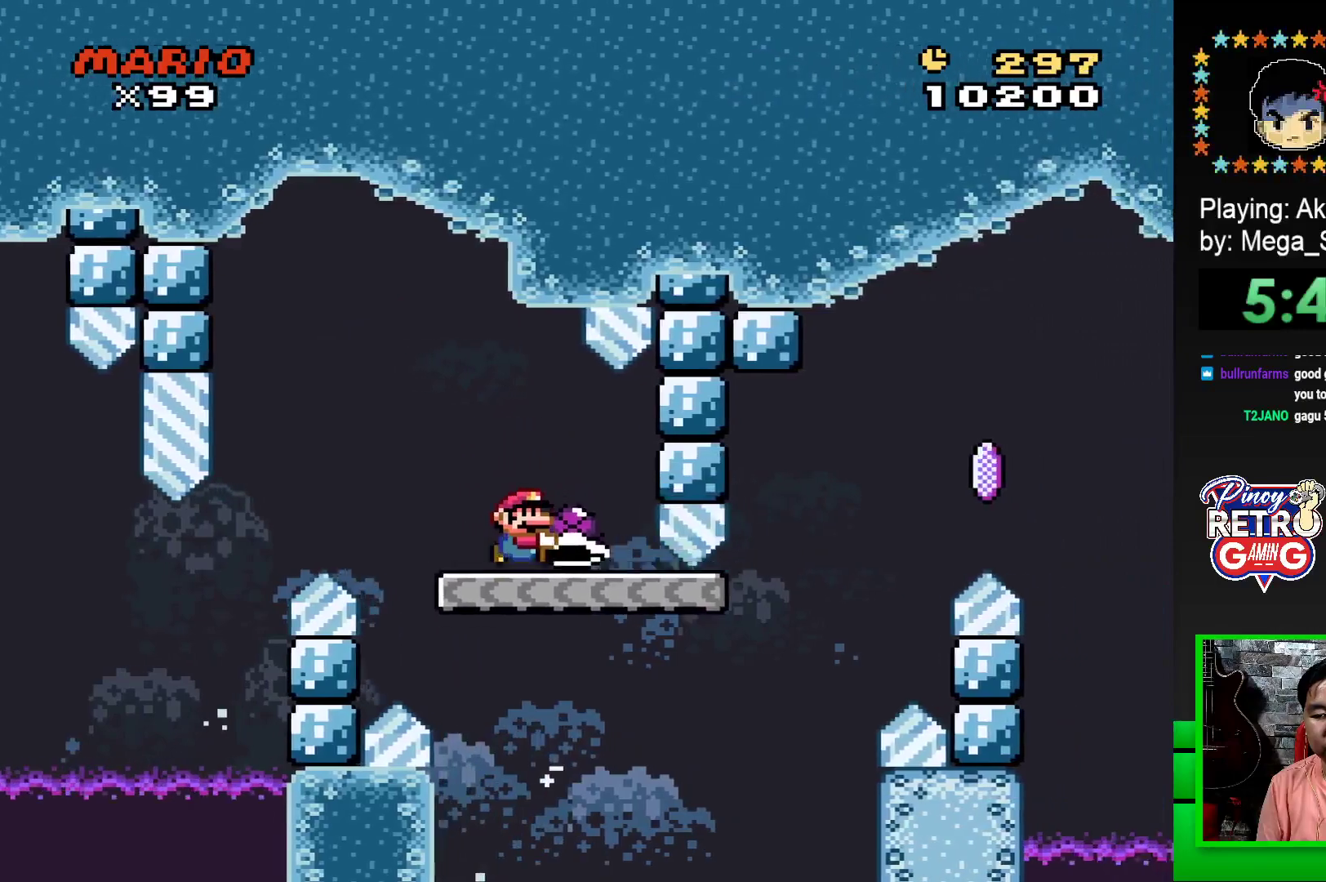
{"buttons": ["CROSS", "SQUARE", "DPAD_RIGHT"], "events": [[250, "CROSS", "down"]]}
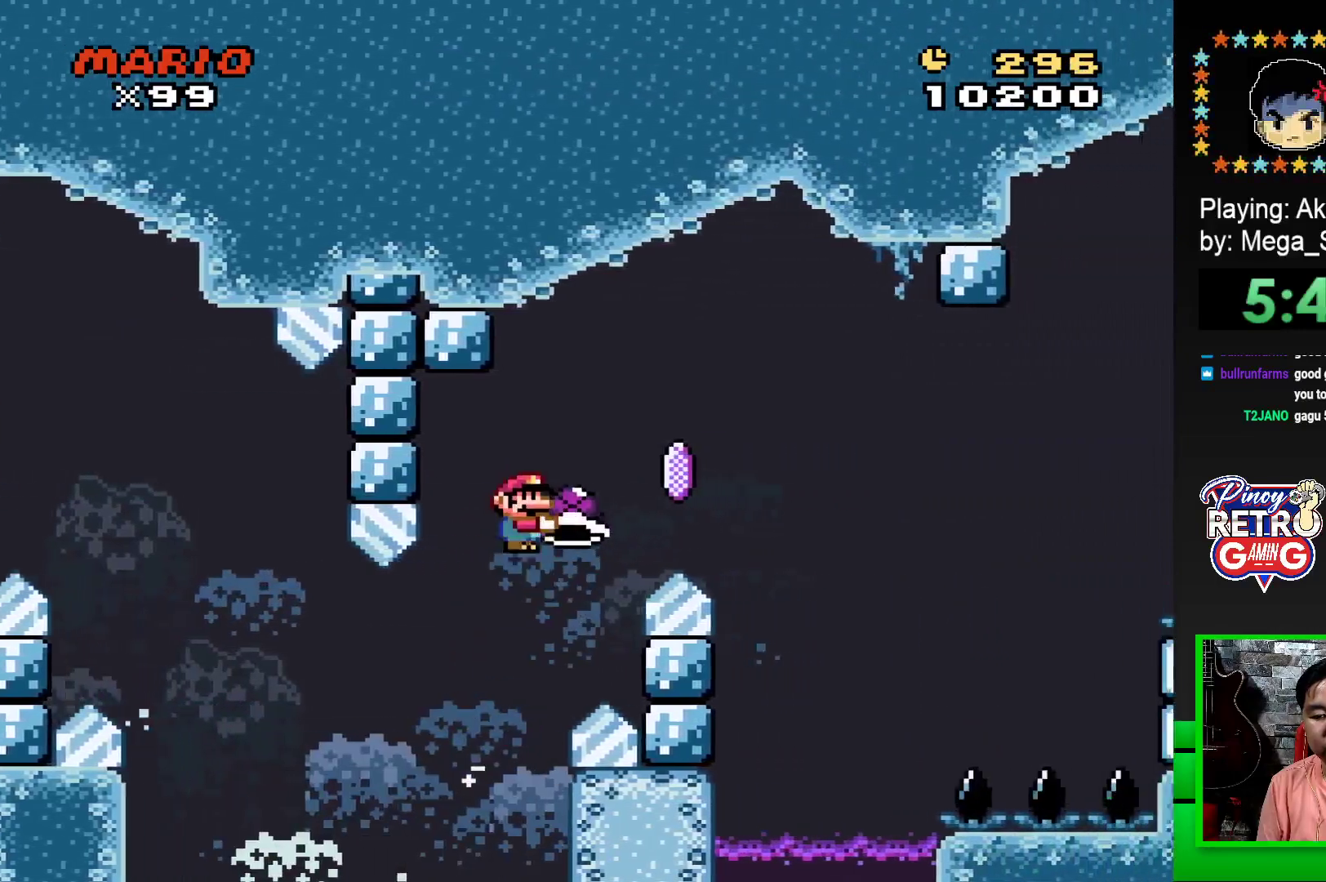
{"buttons": ["CROSS", "SQUARE", "DPAD_RIGHT"], "events": [[50, "CROSS", "up"], [50, "SQUARE", "up"], [117, "CROSS", "down"], [117, "SQUARE", "down"]]}
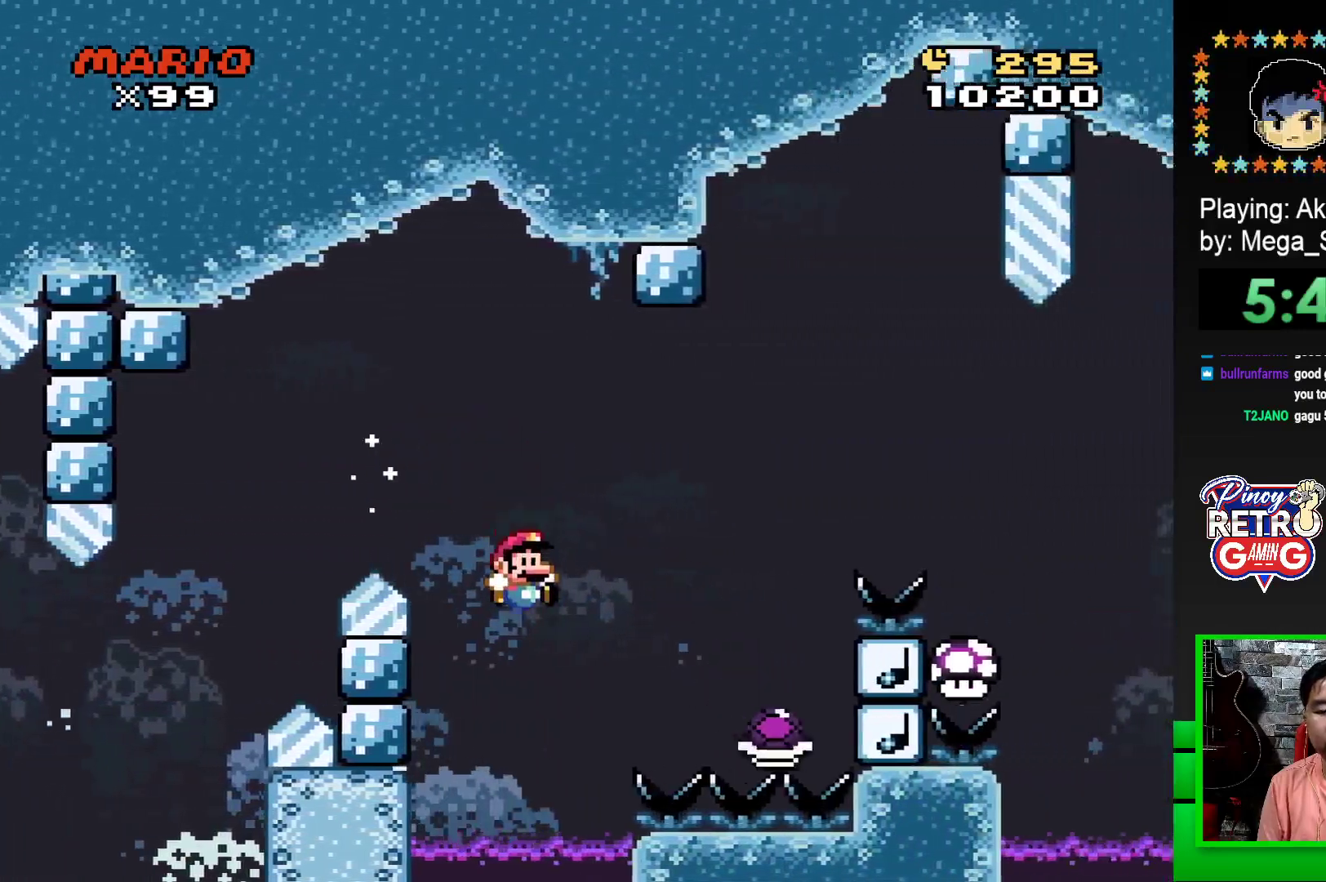
{"buttons": [], "events": [[450, "CROSS", "up"], [450, "DPAD_RIGHT", "up"], [483, "SQUARE", "up"]]}
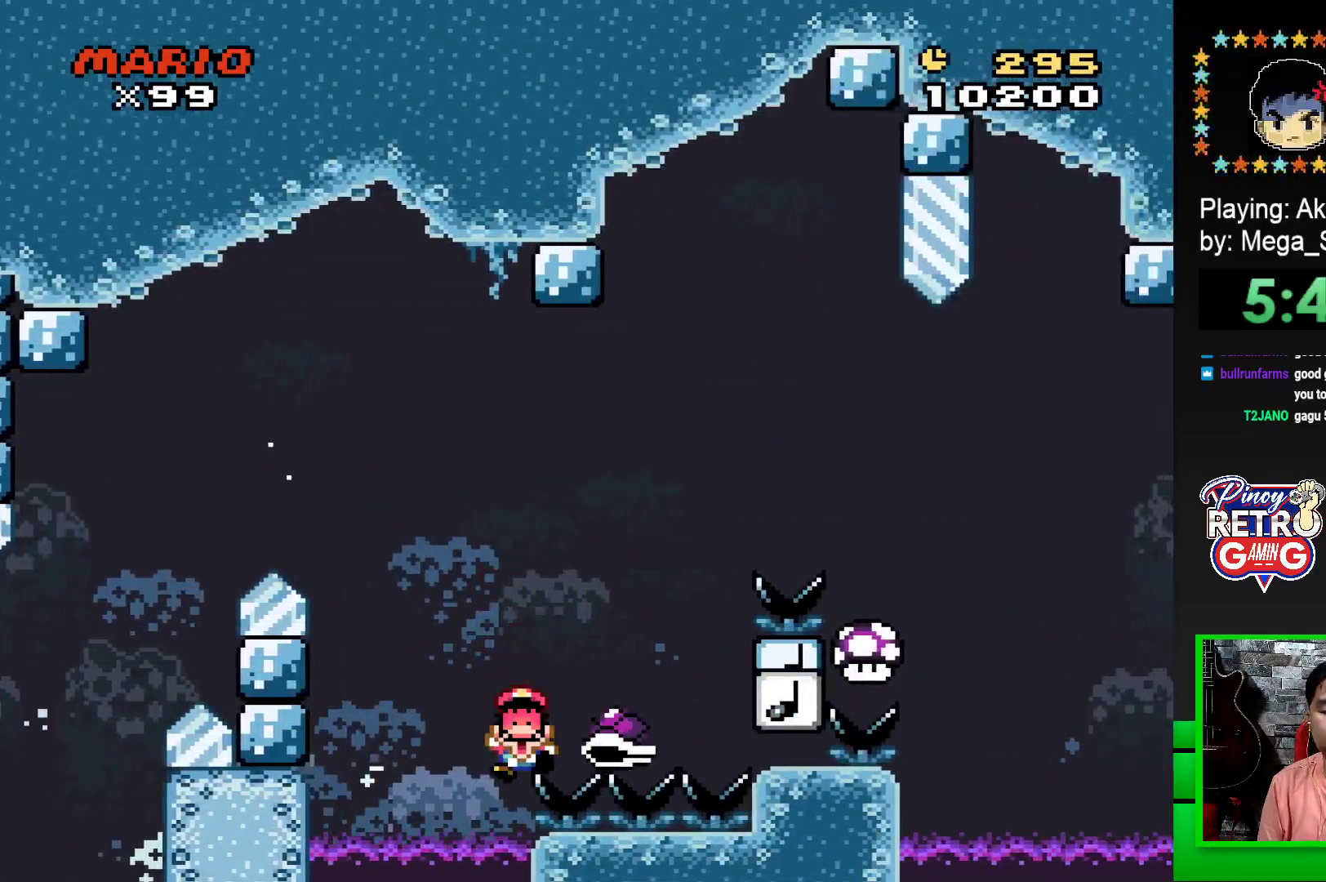
{"buttons": ["CROSS"], "events": [[67, "CROSS", "down"], [100, "DPAD_LEFT", "down"], [133, "CROSS", "up"], [183, "DPAD_LEFT", "up"], [217, "CROSS", "down"], [233, "DPAD_LEFT", "down"], [267, "CROSS", "up"], [300, "DPAD_LEFT", "up"], [350, "CROSS", "down"], [367, "DPAD_LEFT", "down"], [433, "CROSS", "up"], [467, "DPAD_LEFT", "up"], [500, "CROSS", "down"]]}
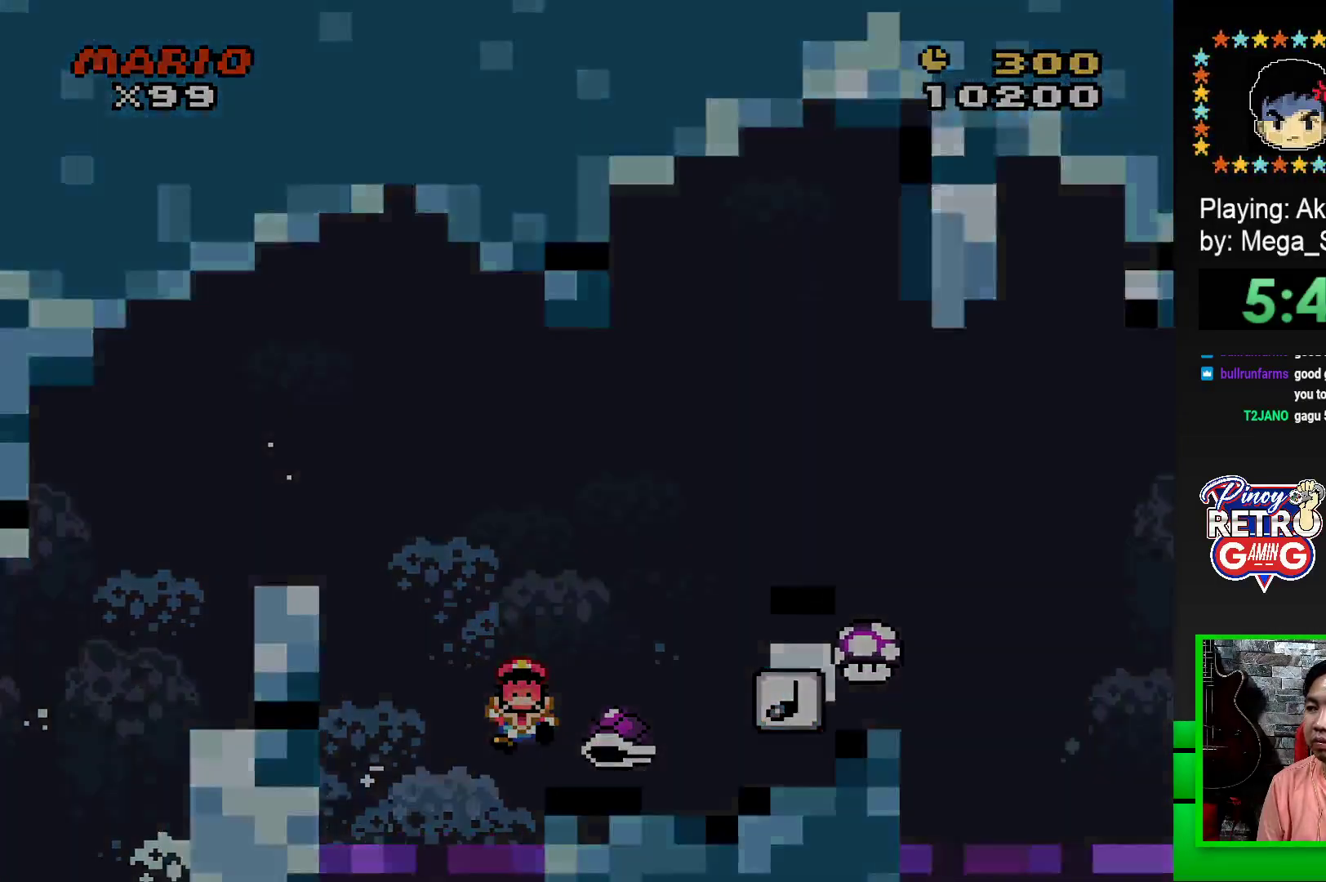
{"buttons": ["DPAD_LEFT"], "events": [[17, "DPAD_LEFT", "down"], [100, "CROSS", "up"], [133, "DPAD_LEFT", "up"], [150, "CROSS", "down"], [200, "DPAD_LEFT", "down"], [217, "CROSS", "up"], [283, "DPAD_LEFT", "up"], [300, "CROSS", "down"], [367, "CROSS", "up"], [367, "DPAD_LEFT", "down"], [383, "DPAD_LEFT", "up"], [433, "CROSS", "down"], [483, "DPAD_LEFT", "down"], [500, "CROSS", "up"]]}
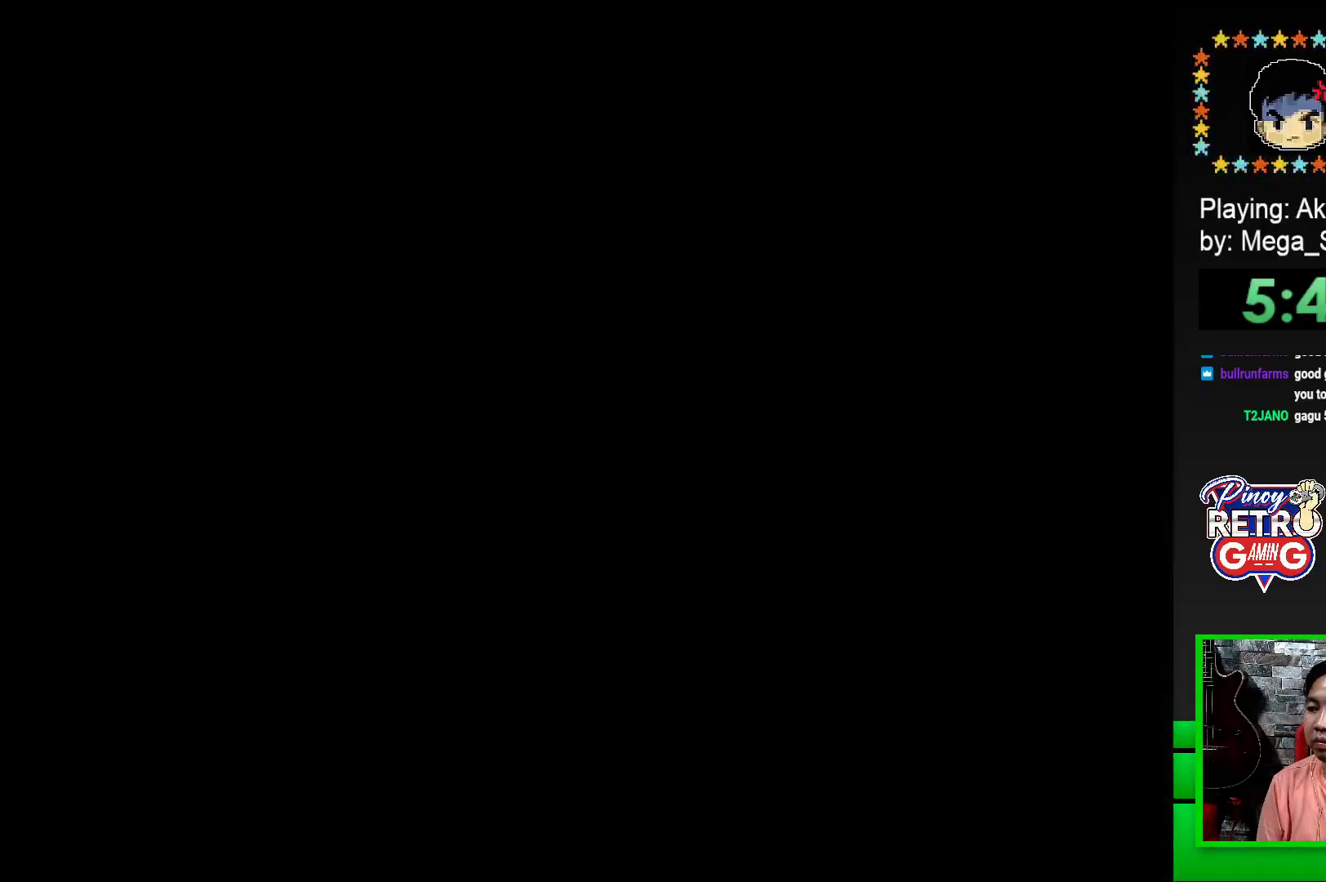
{"buttons": [], "events": [[33, "DPAD_LEFT", "up"], [83, "CROSS", "down"], [117, "DPAD_LEFT", "down"], [150, "DPAD_LEFT", "up"], [167, "CROSS", "up"], [233, "CROSS", "down"], [250, "DPAD_LEFT", "down"], [317, "CROSS", "up"], [317, "DPAD_LEFT", "up"], [400, "CROSS", "down"], [400, "DPAD_LEFT", "down"], [467, "CROSS", "up"], [467, "DPAD_LEFT", "up"]]}
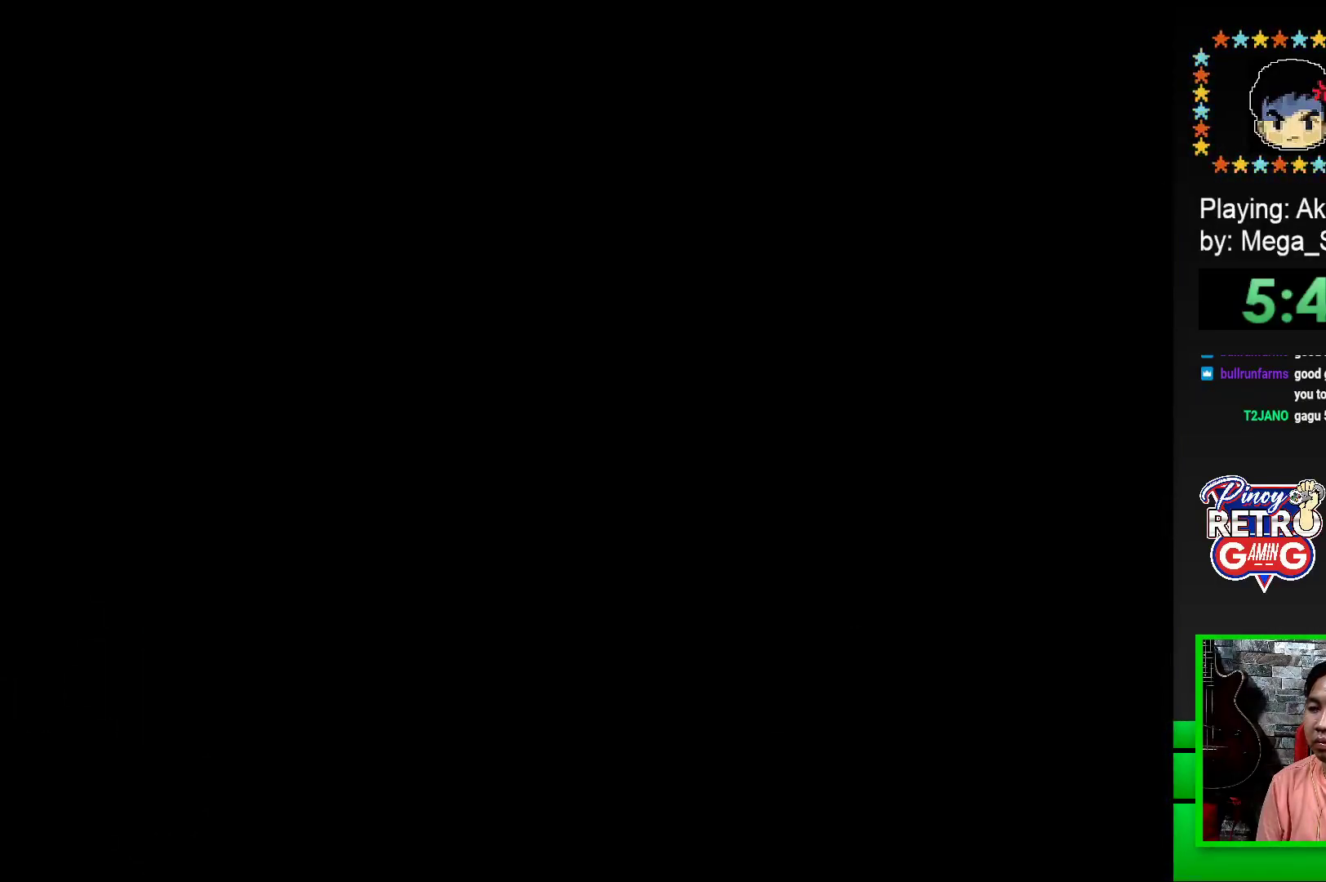
{"buttons": ["CROSS", "DPAD_LEFT"], "events": [[17, "DPAD_LEFT", "down"], [33, "CROSS", "down"], [100, "CROSS", "up"], [100, "DPAD_LEFT", "up"], [183, "CROSS", "down"], [183, "DPAD_LEFT", "down"], [233, "CROSS", "up"], [267, "DPAD_LEFT", "up"], [350, "CROSS", "down"], [350, "DPAD_LEFT", "down"], [400, "CROSS", "up"], [400, "DPAD_LEFT", "up"], [467, "DPAD_LEFT", "down"], [483, "CROSS", "down"]]}
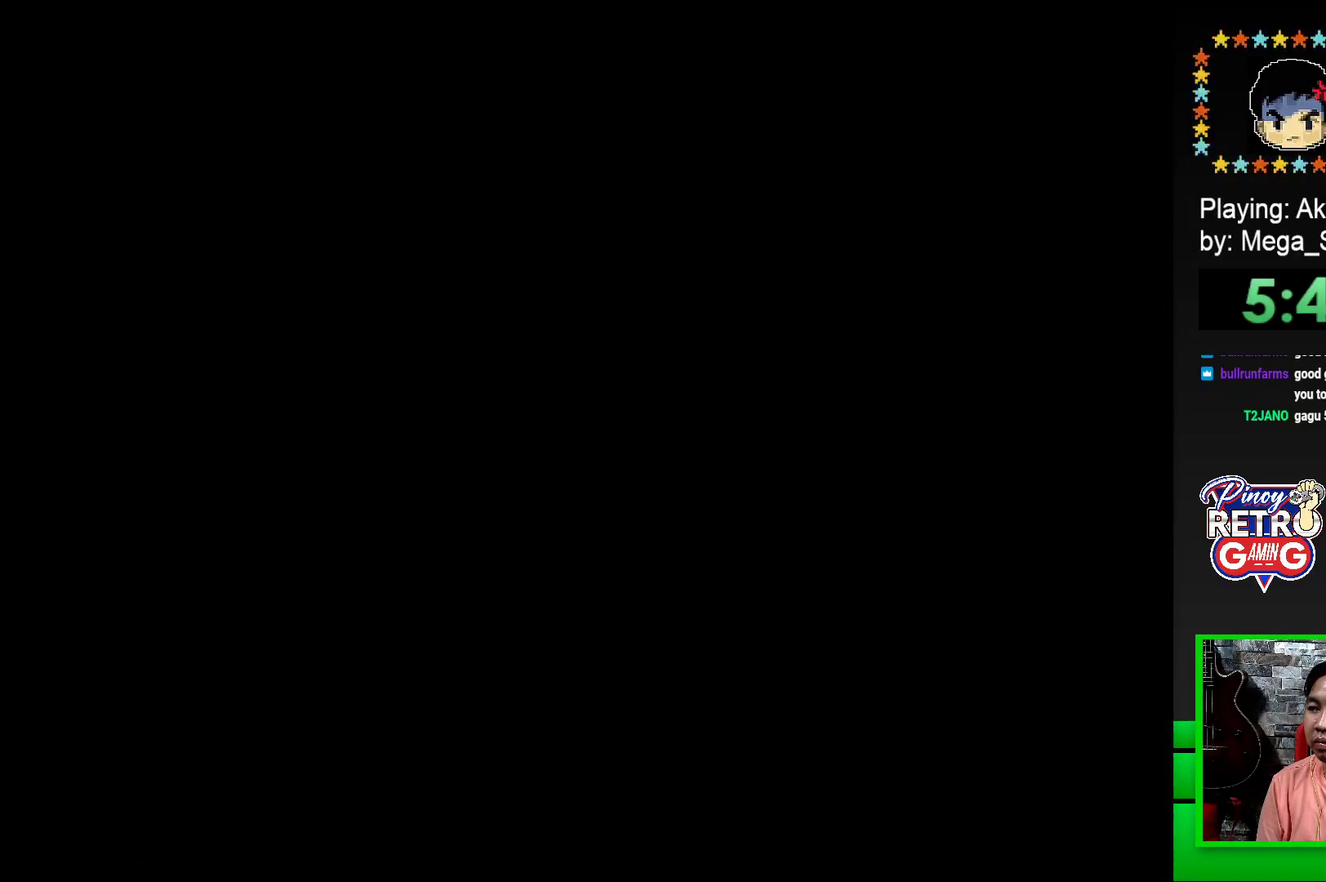
{"buttons": ["SQUARE", "DPAD_RIGHT"], "events": [[33, "CROSS", "up"], [50, "DPAD_LEFT", "up"], [233, "SQUARE", "down"], [433, "DPAD_RIGHT", "down"]]}
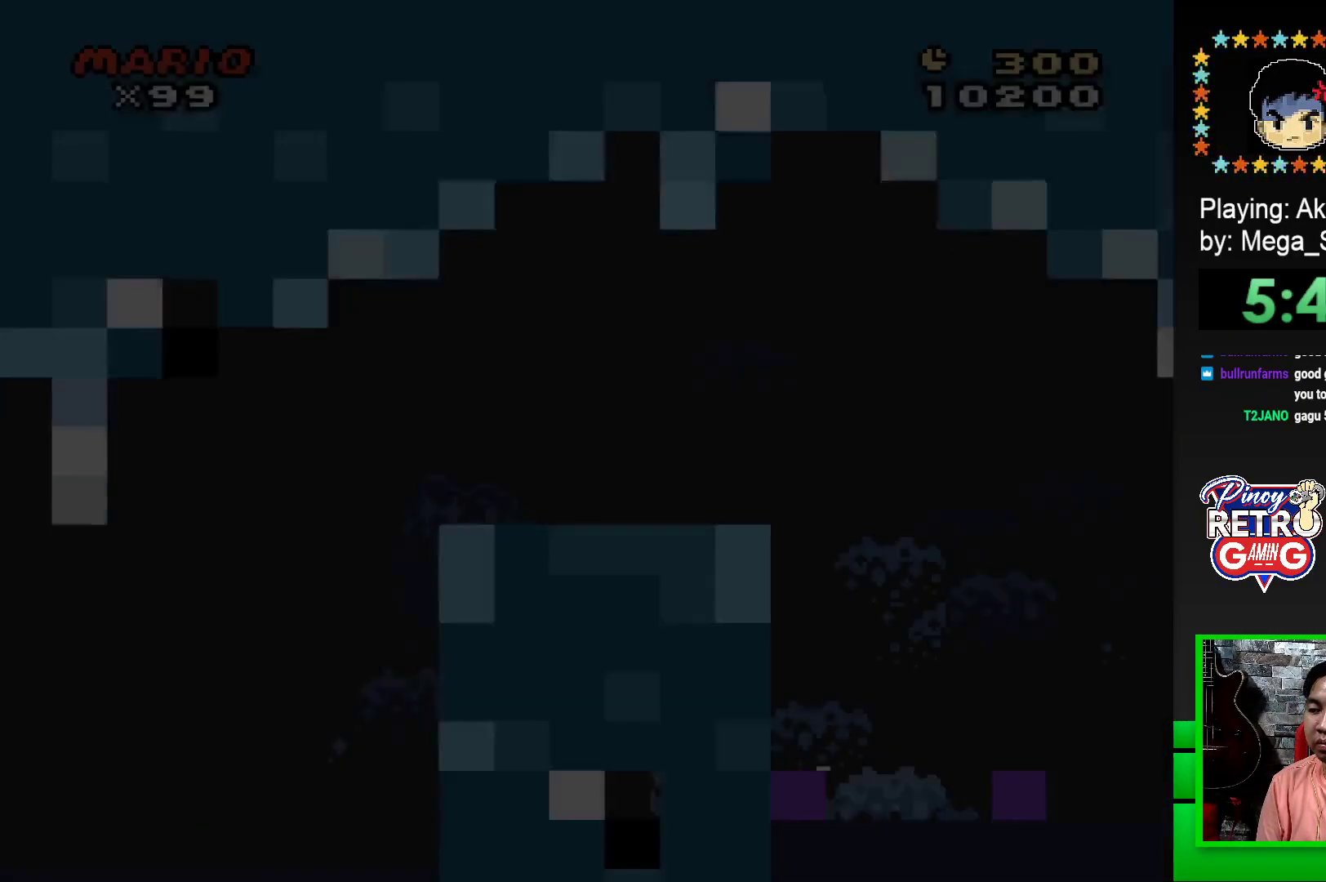
{"buttons": ["SQUARE", "DPAD_RIGHT"], "events": []}
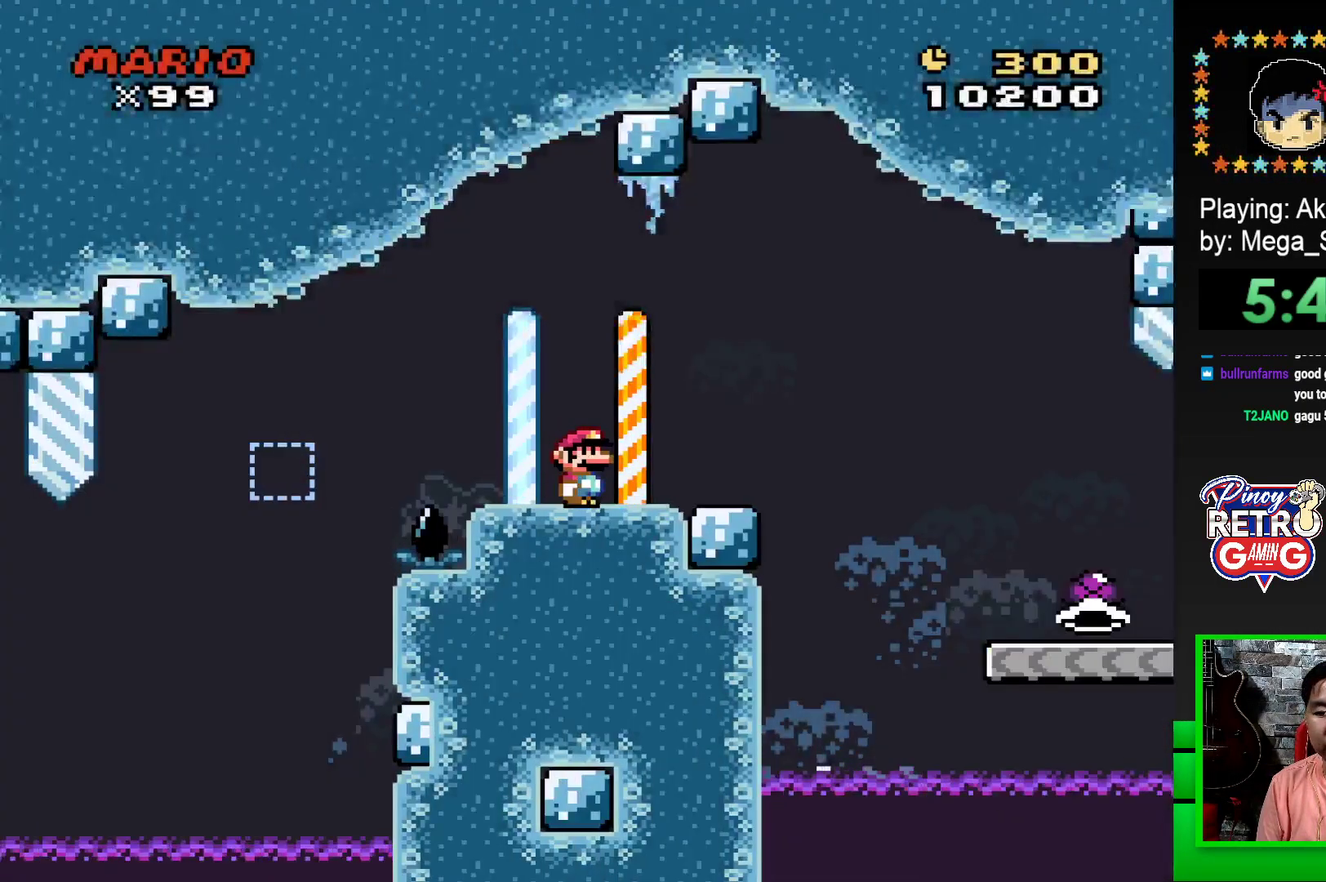
{"buttons": ["SQUARE", "DPAD_RIGHT"], "events": [[50, "CROSS", "down"], [167, "CROSS", "up"], [300, "CROSS", "down"], [483, "CROSS", "up"]]}
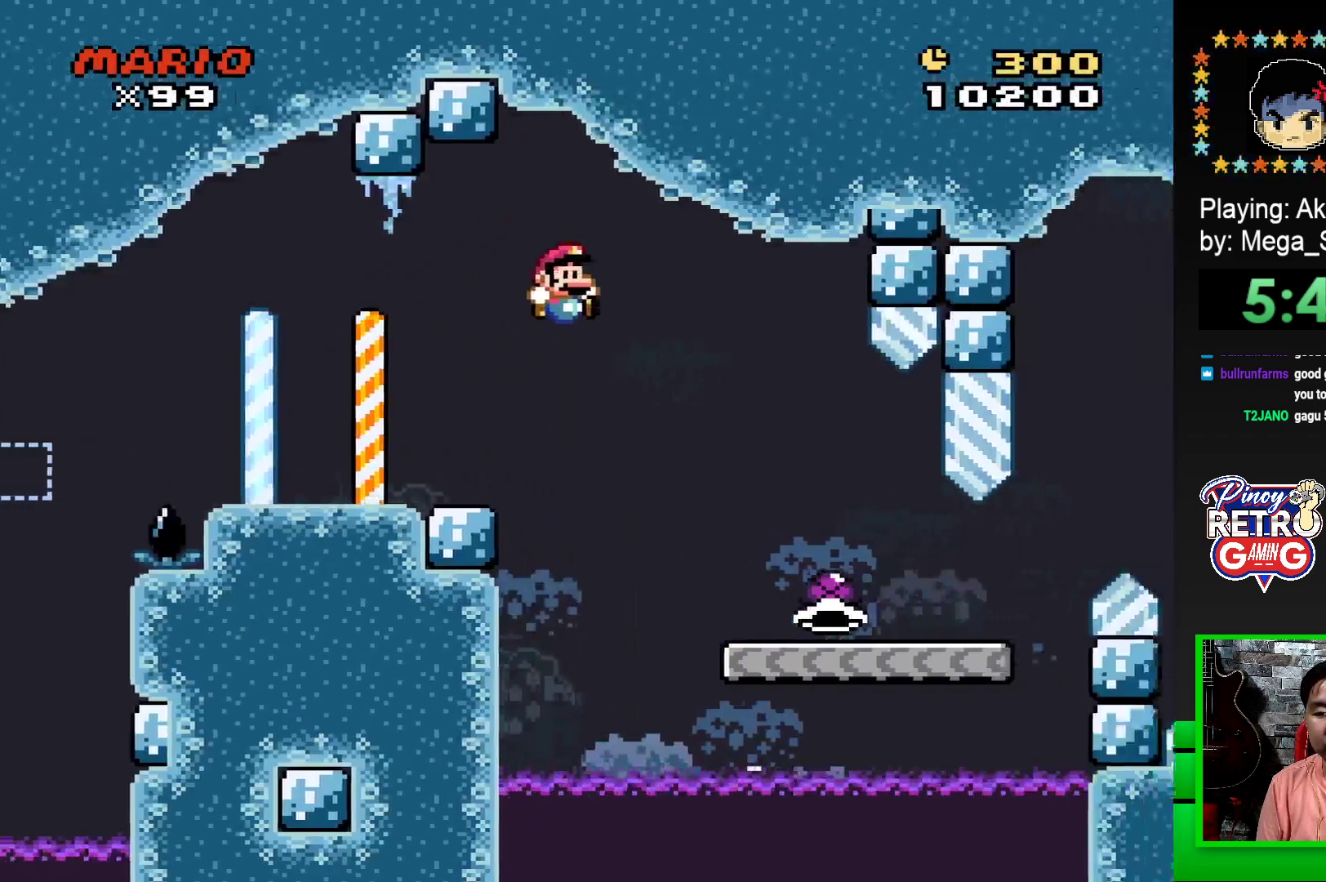
{"buttons": ["SQUARE", "DPAD_RIGHT"], "events": []}
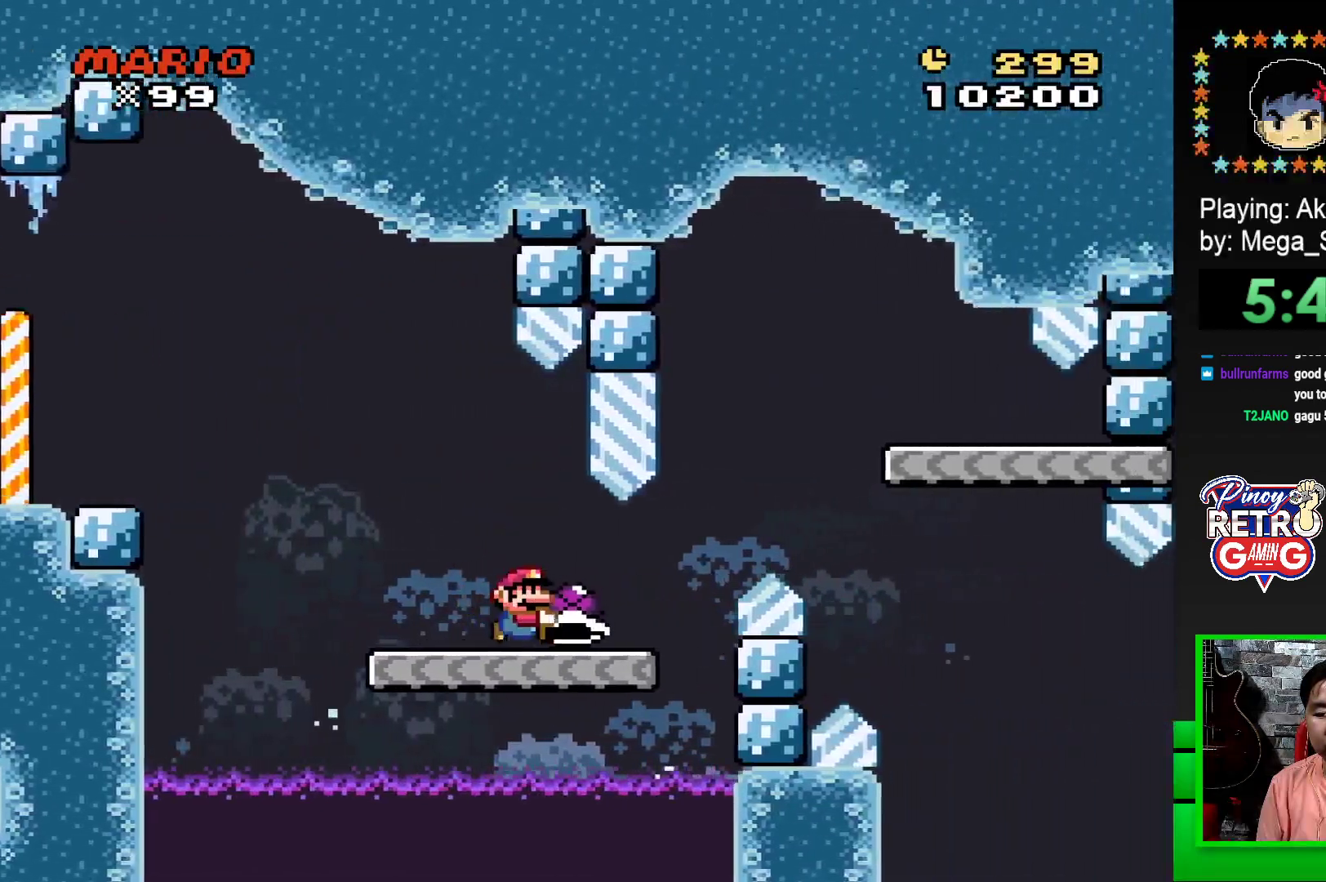
{"buttons": ["SQUARE"], "events": [[150, "CROSS", "down"], [450, "CROSS", "up"], [450, "DPAD_RIGHT", "up"]]}
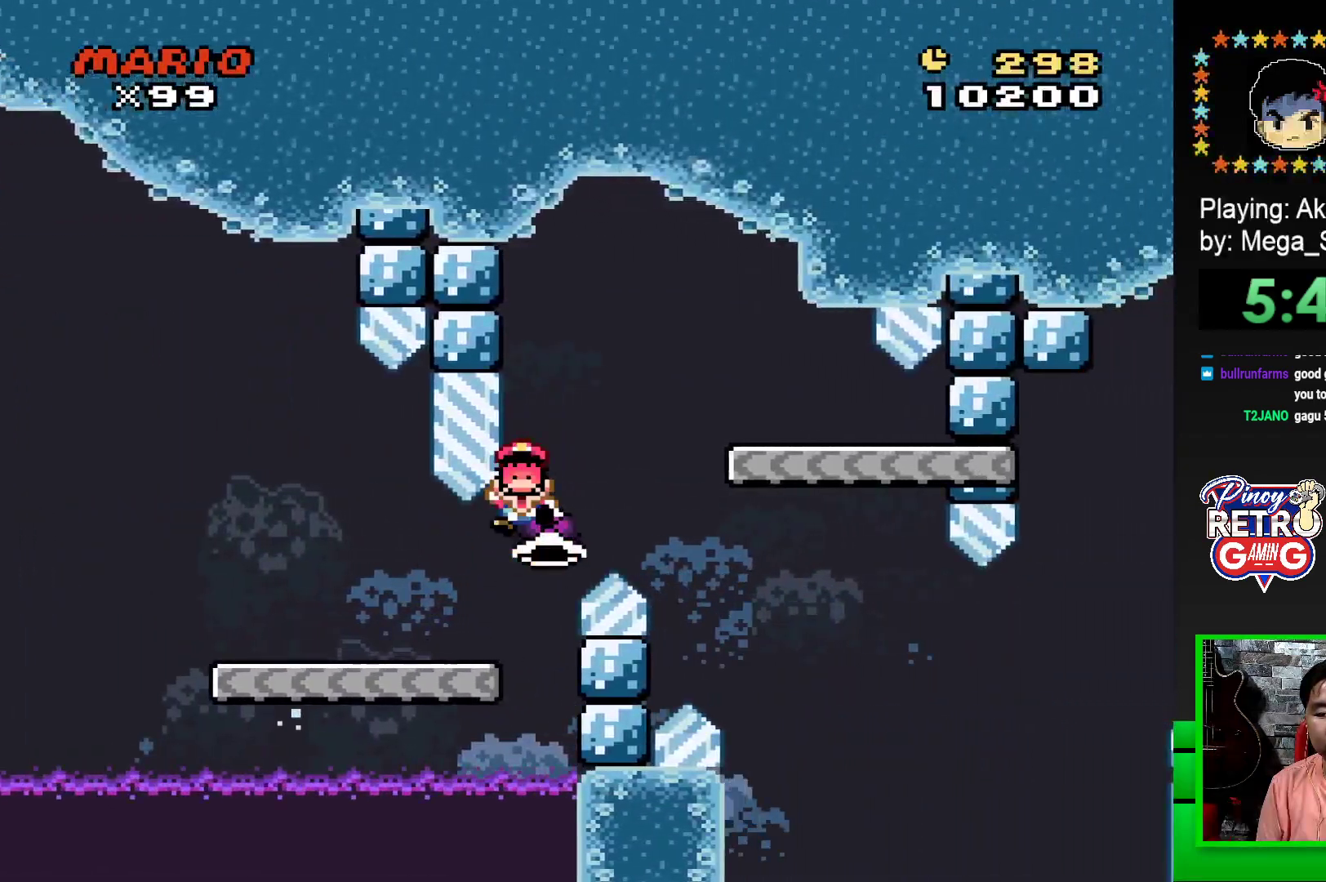
{"buttons": ["CROSS"], "events": [[50, "SQUARE", "up"], [183, "CROSS", "down"], [250, "CROSS", "up"], [300, "DPAD_LEFT", "down"], [350, "CROSS", "down"], [367, "DPAD_LEFT", "up"], [417, "CROSS", "up"], [433, "DPAD_LEFT", "down"], [483, "CROSS", "down"], [500, "DPAD_LEFT", "up"]]}
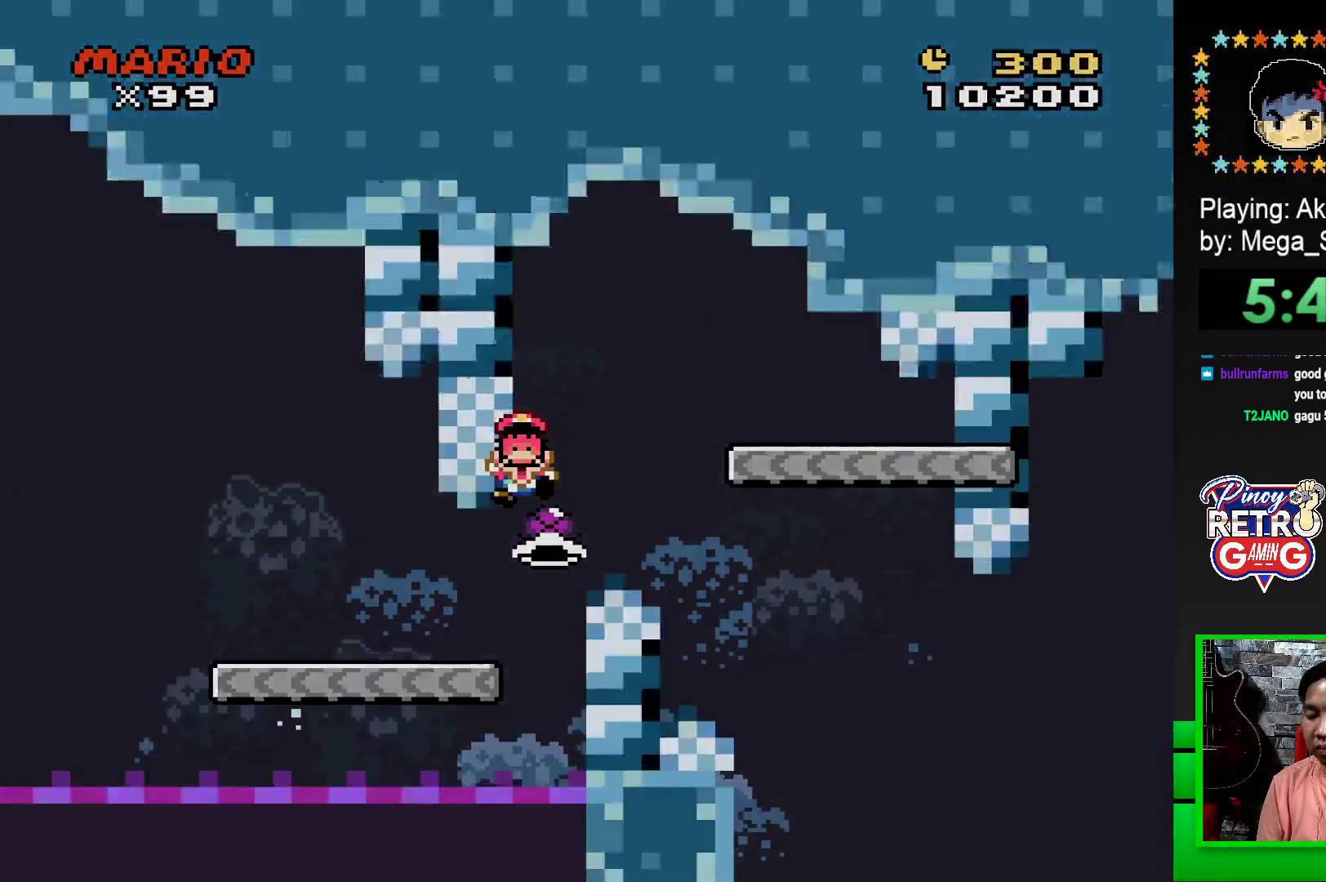
{"buttons": [], "events": [[50, "CROSS", "up"]]}